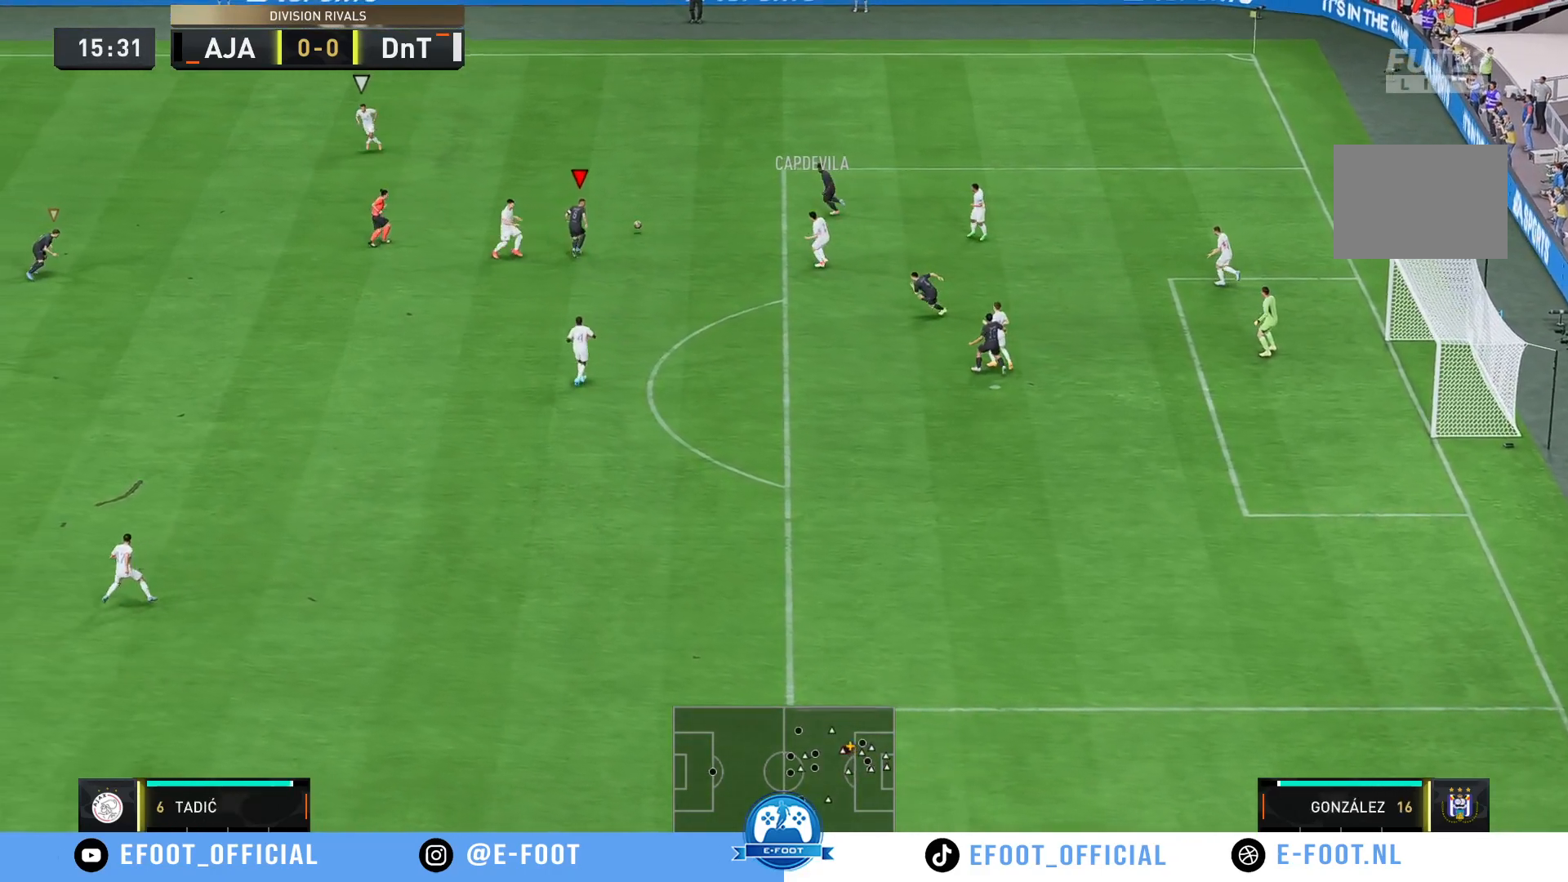
Gameplay with a controller (Xbox layout); each line is a JSON object with the inputs held at the frame after it. "events" lists button and stick changes between this image and that frame as [ms after this image, input, new state], when the widget could be followed in between. Not read: L3 R3.
{"buttons": ["R2"], "left_stick": "up-right", "right_stick": "center", "events": [[233, "left_stick", "up-right"]]}
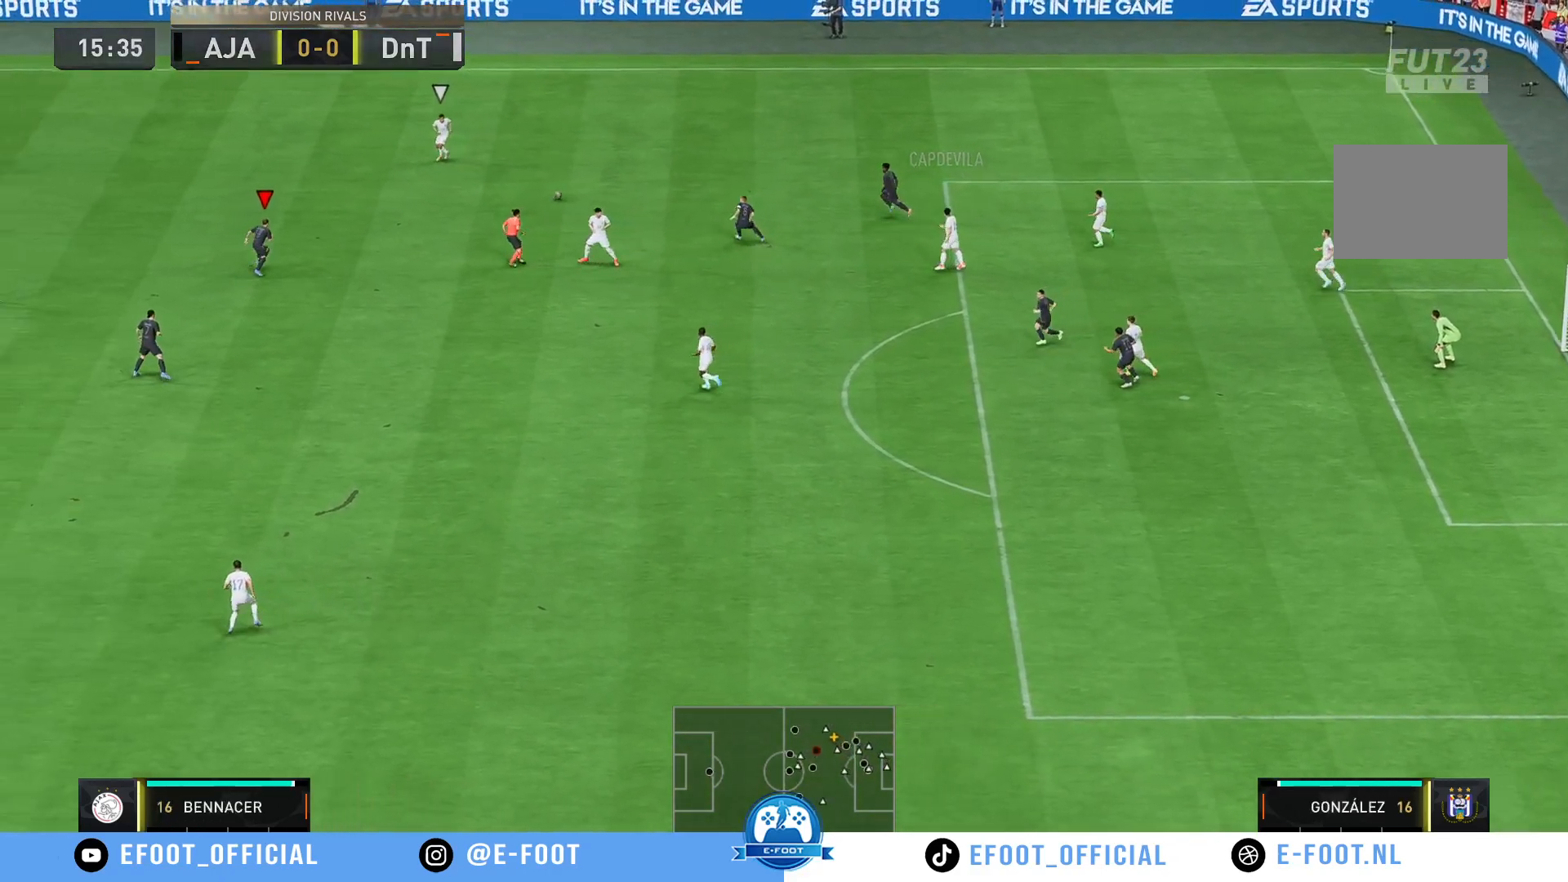
{"buttons": ["R2"], "left_stick": "up", "right_stick": "center", "events": [[33, "left_stick", "up"], [150, "R2", "up"], [500, "R2", "down"]]}
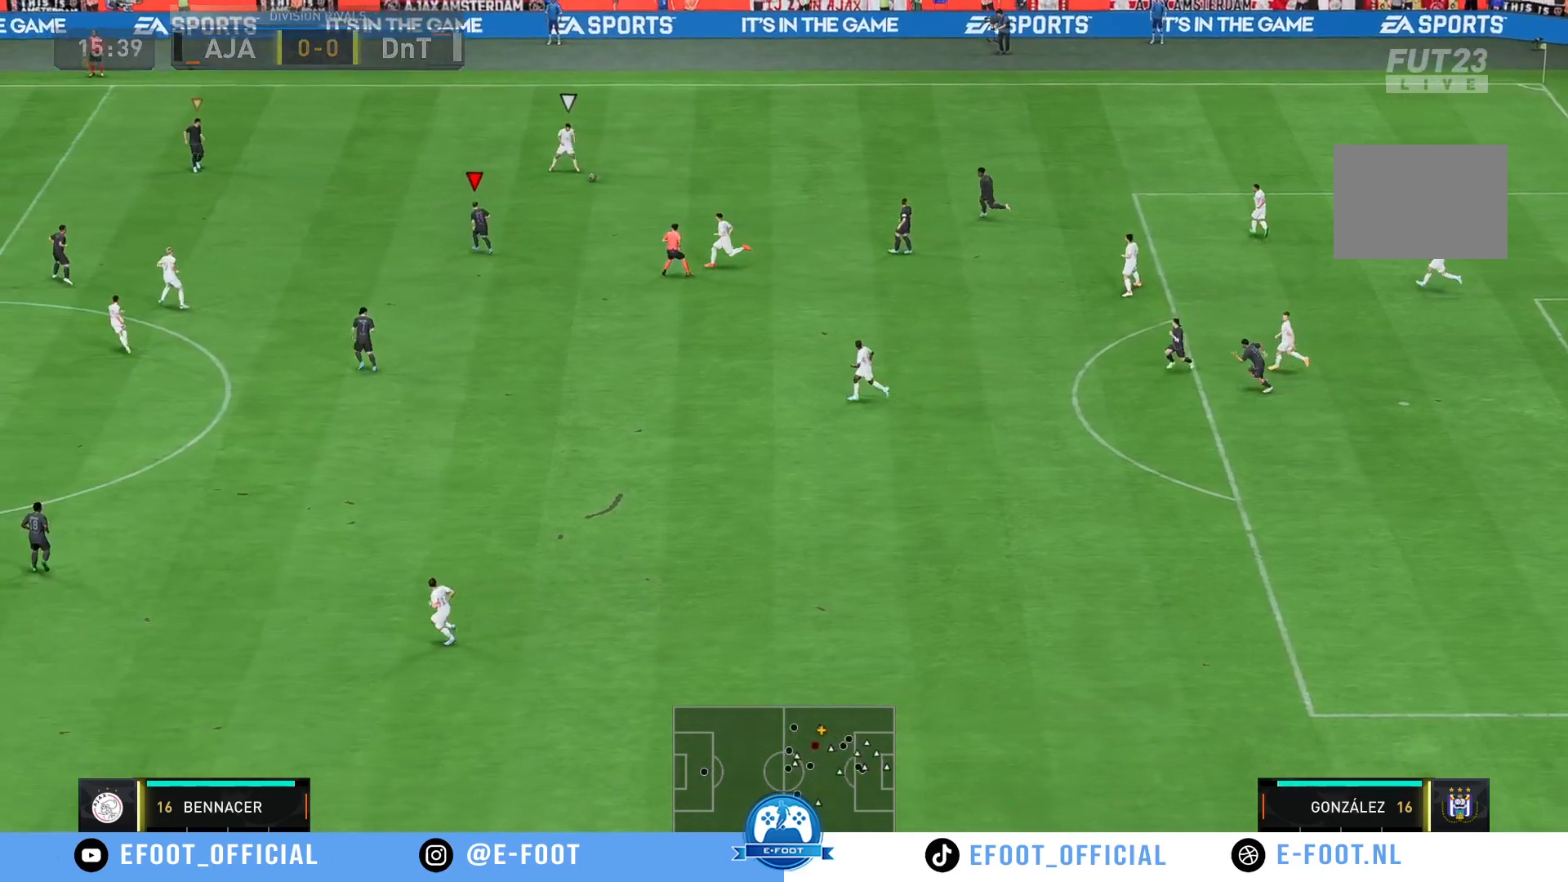
{"buttons": ["R2"], "left_stick": "down-right", "right_stick": "center", "events": [[133, "left_stick", "right"], [183, "R2", "up"], [200, "left_stick", "down-right"], [500, "R2", "down"]]}
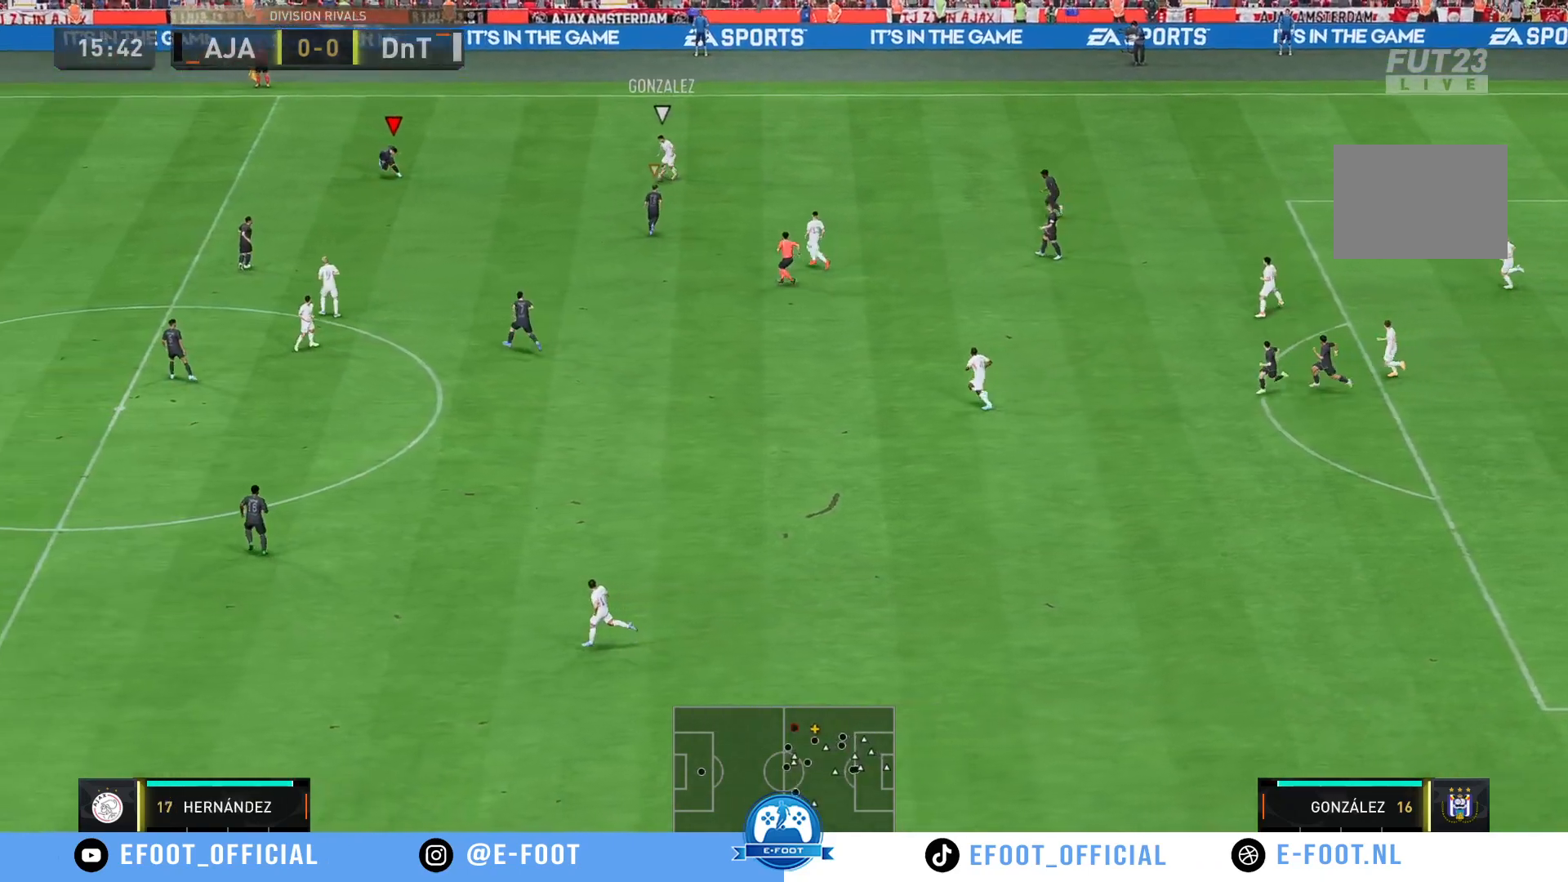
{"buttons": ["R2"], "left_stick": "down-right", "right_stick": "center", "events": []}
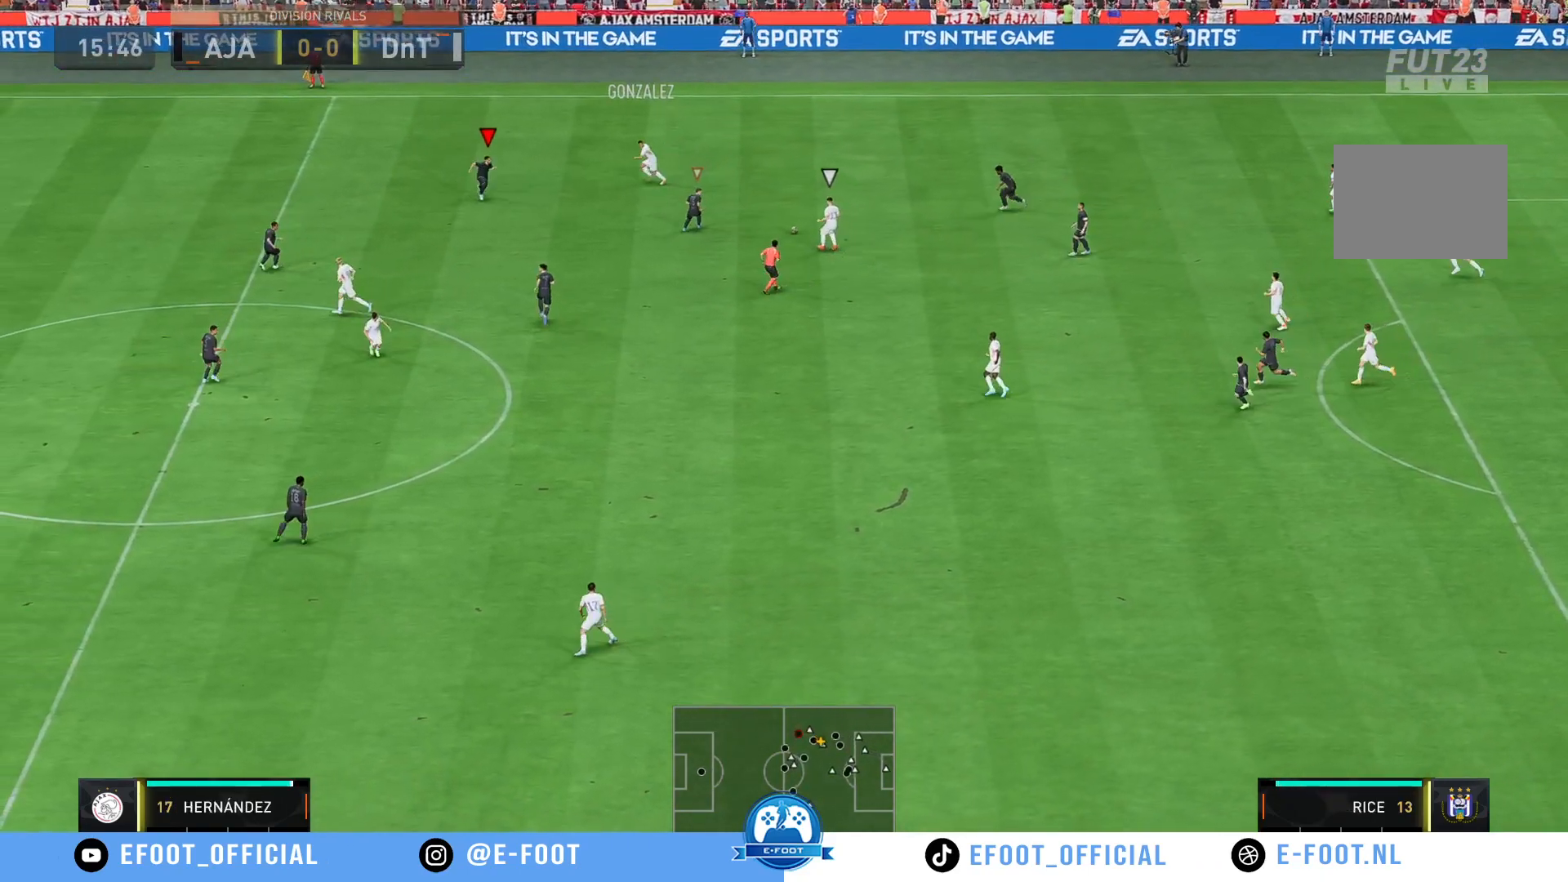
{"buttons": [], "left_stick": "down-right", "right_stick": "center", "events": [[200, "R2", "up"]]}
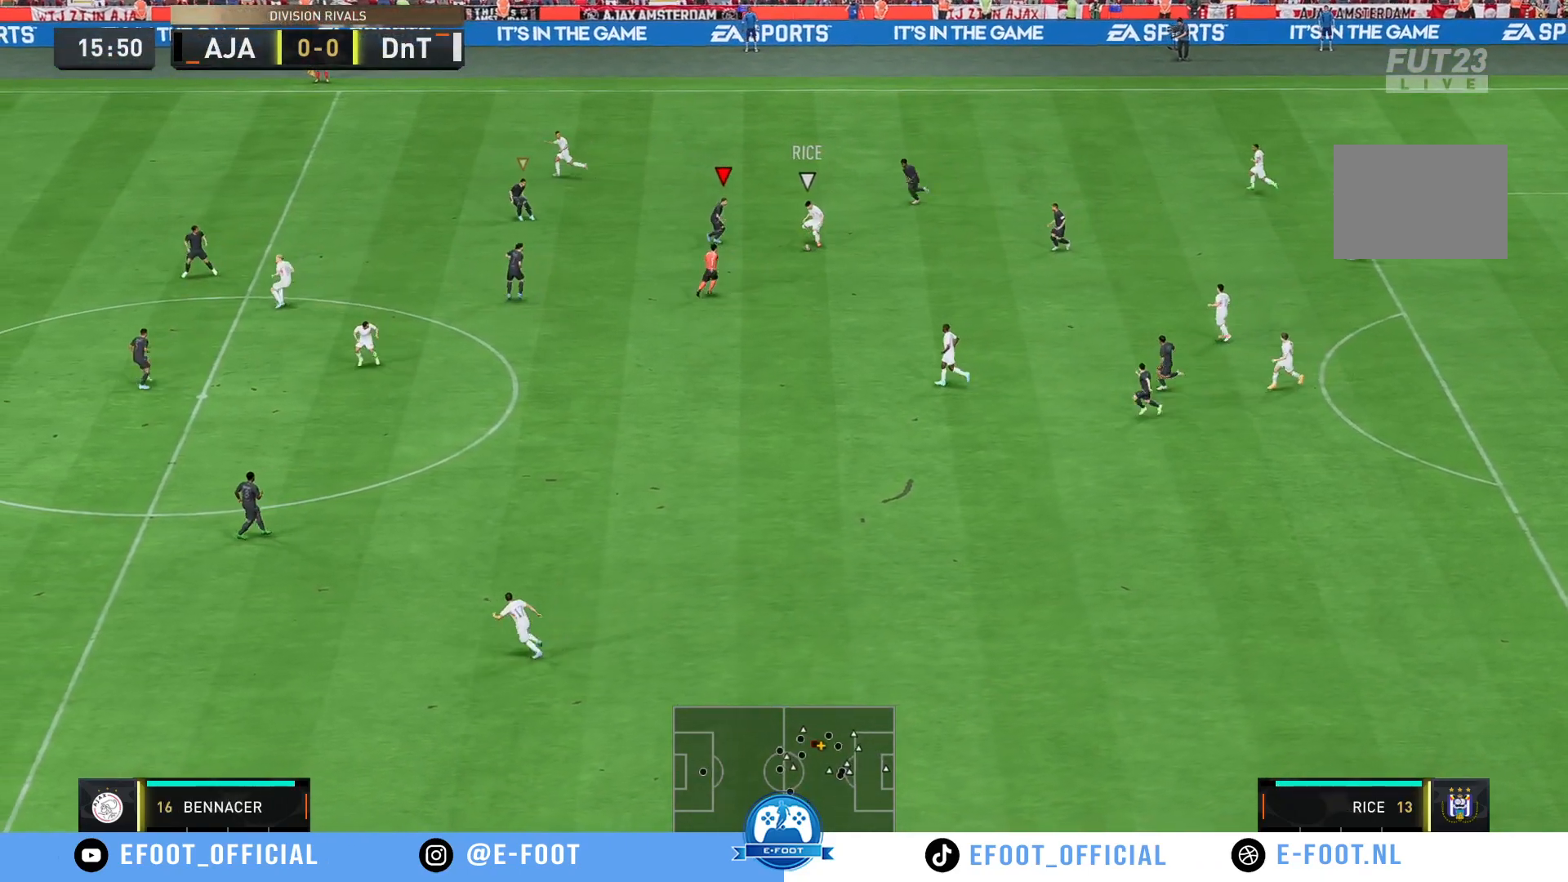
{"buttons": [], "left_stick": "down-right", "right_stick": "center", "events": [[250, "B", "down"], [283, "B", "up"]]}
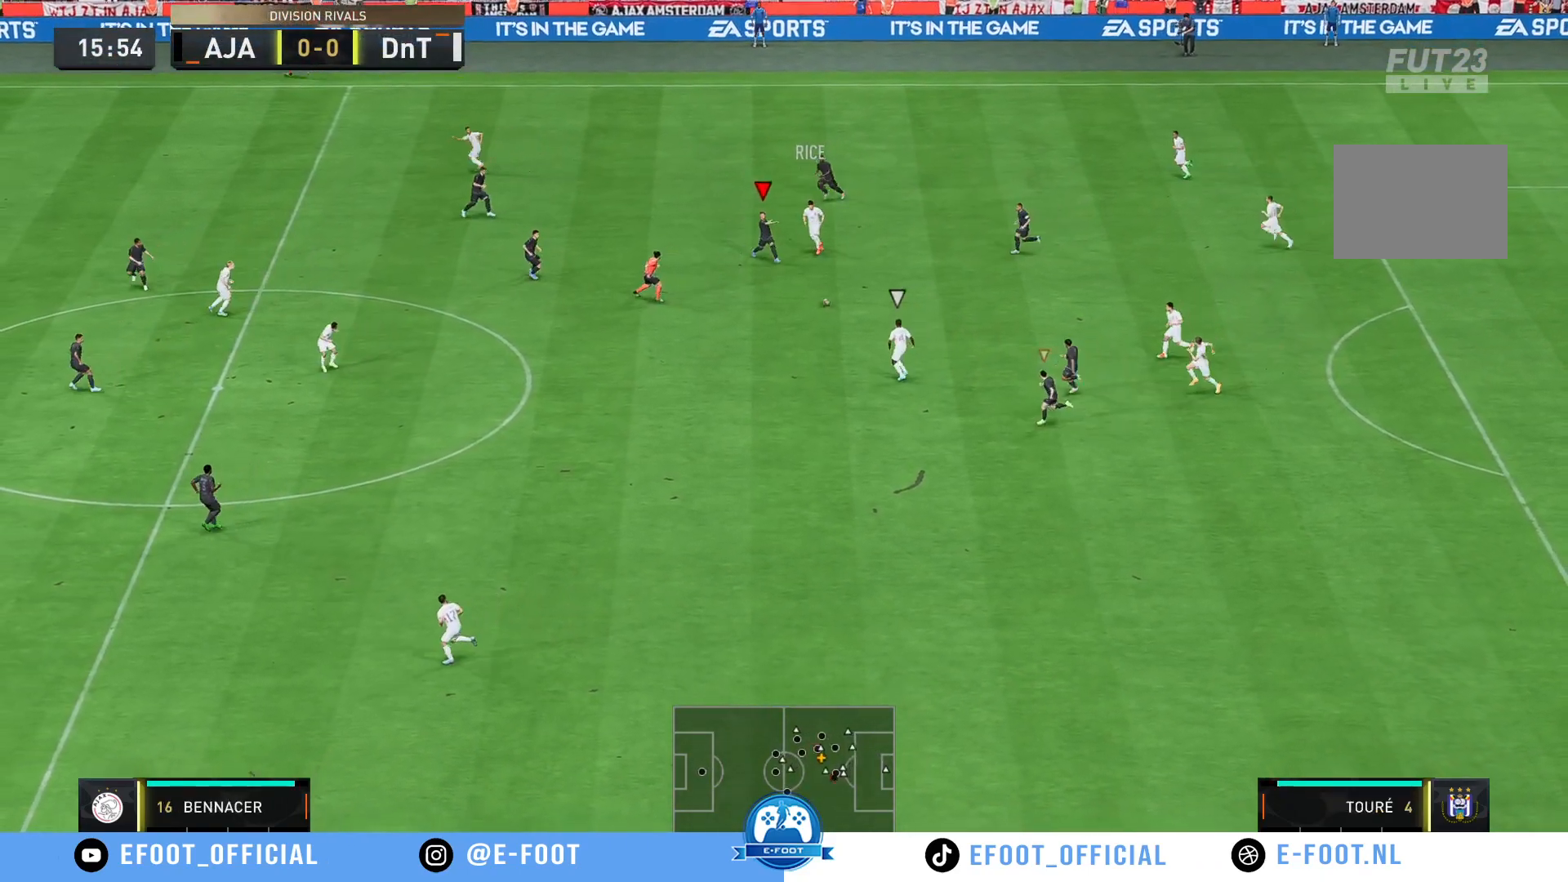
{"buttons": ["R2"], "left_stick": "down", "right_stick": "center", "events": [[133, "left_stick", "down"], [333, "R2", "down"]]}
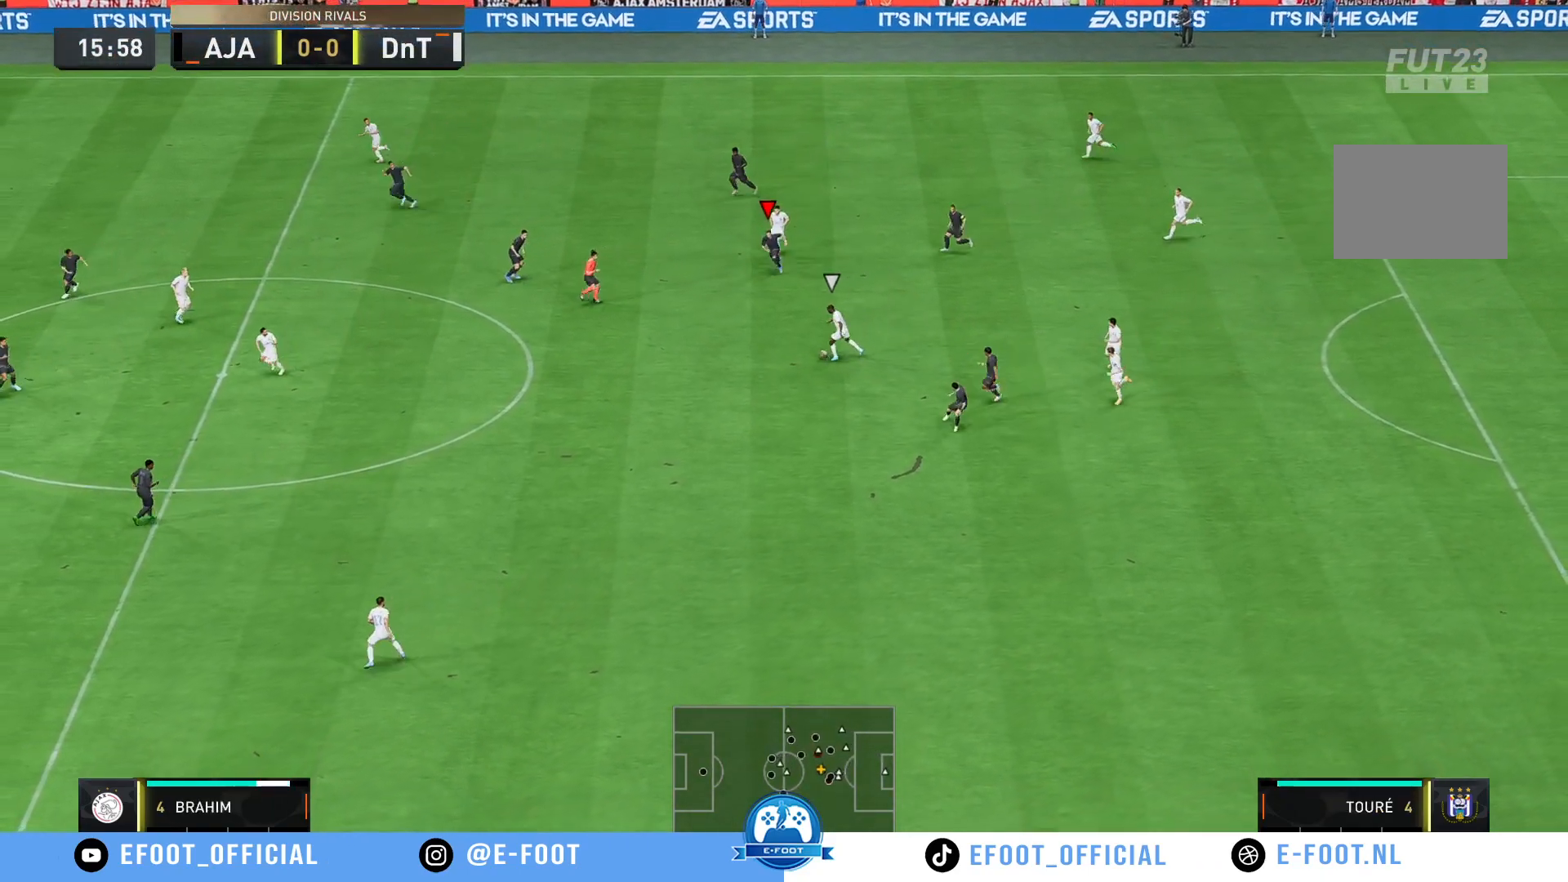
{"buttons": ["R2"], "left_stick": "down", "right_stick": "center", "events": []}
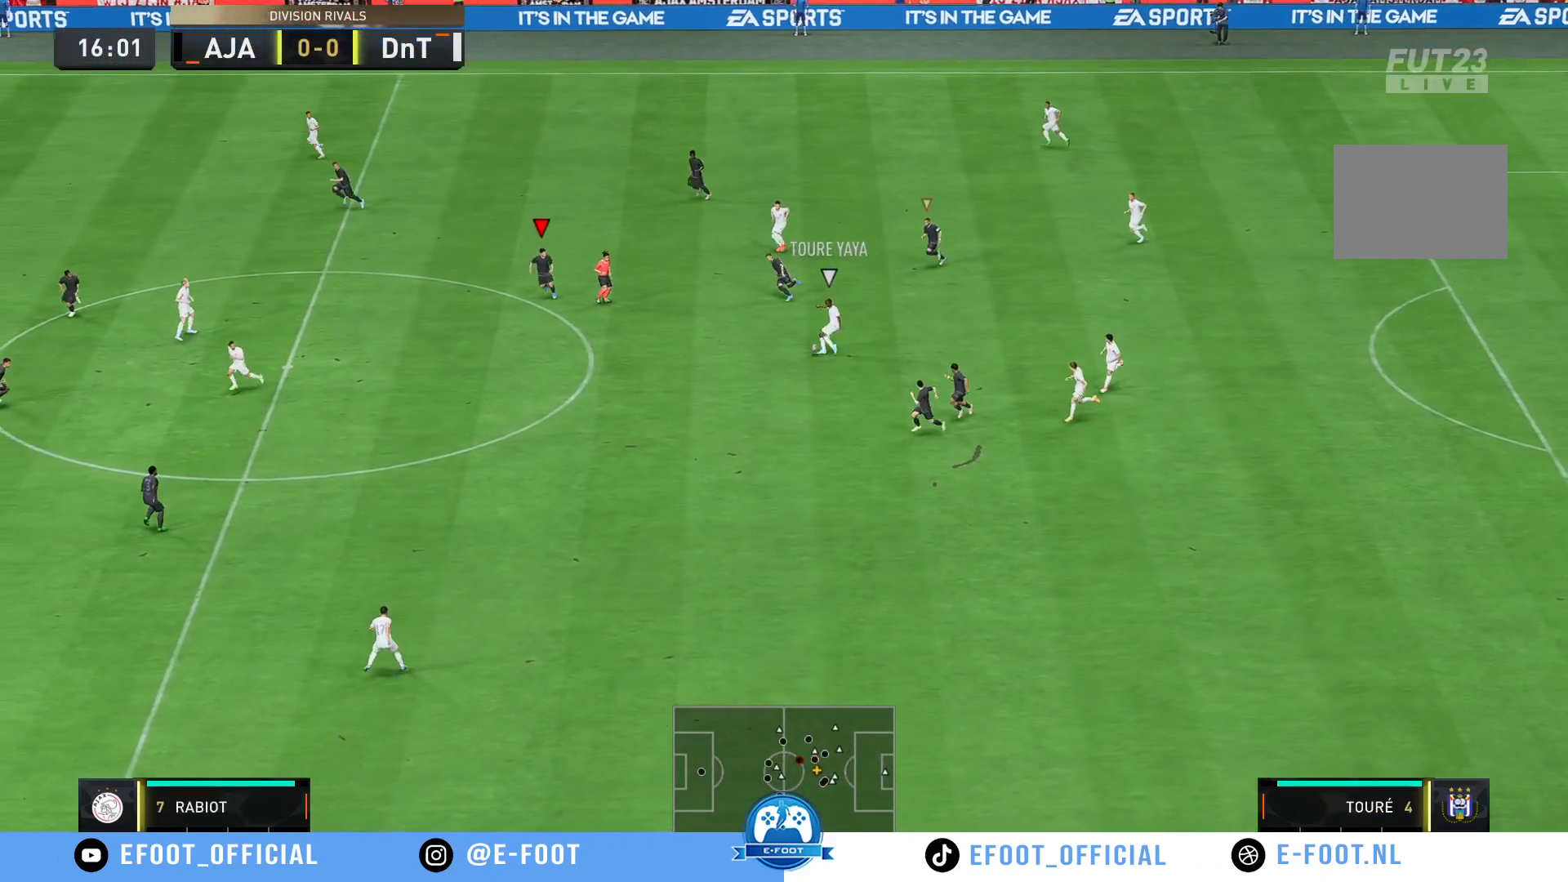
{"buttons": ["R2"], "left_stick": "down-left", "right_stick": "center", "events": [[467, "left_stick", "down-left"]]}
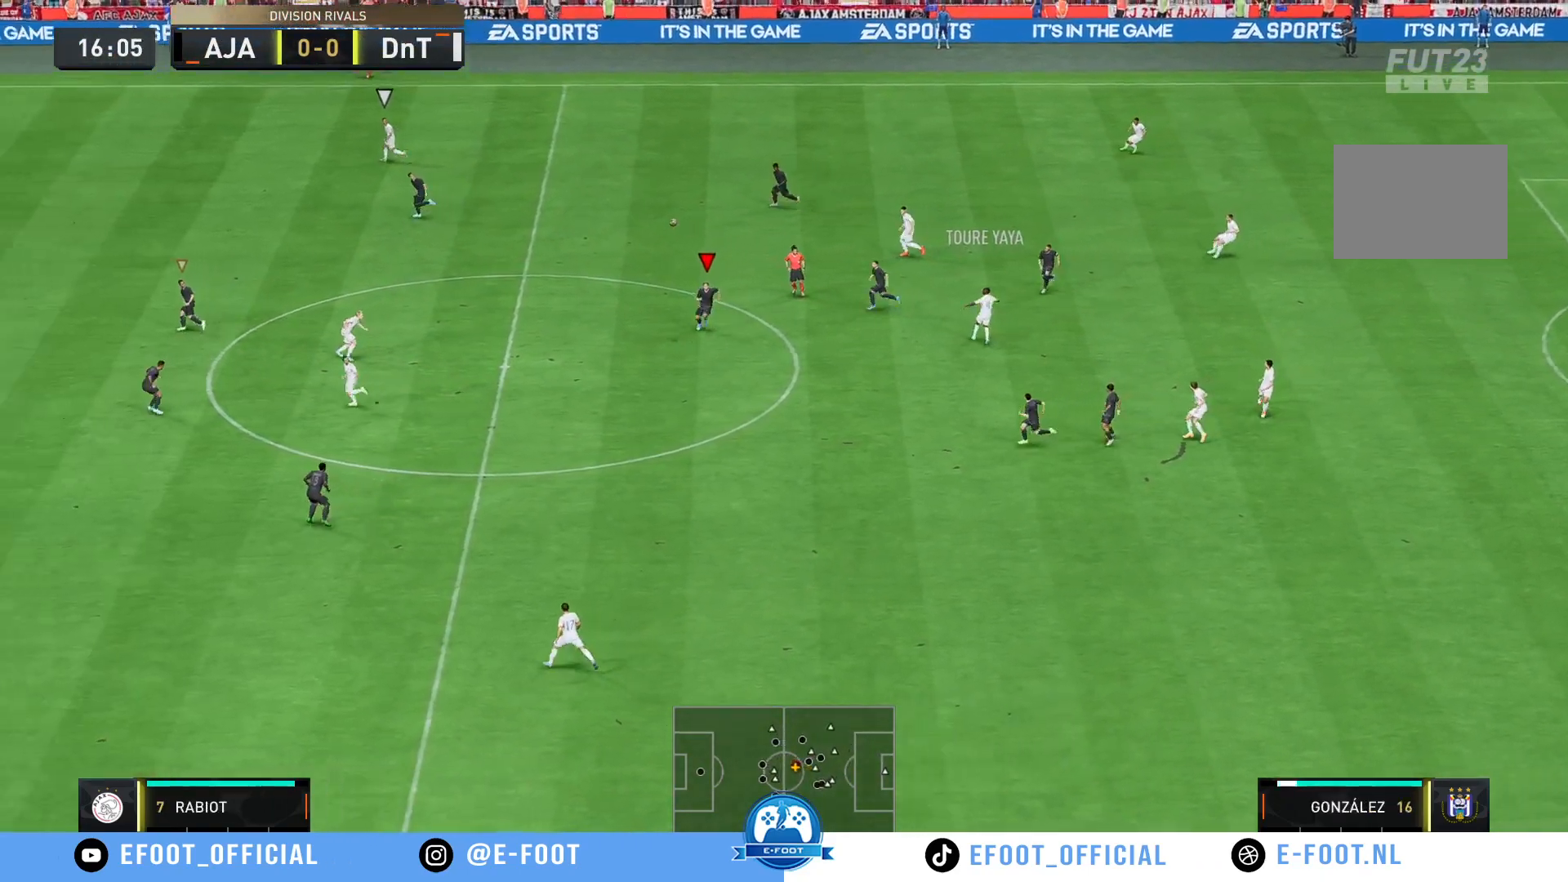
{"buttons": ["R2"], "left_stick": "left", "right_stick": "center", "events": [[67, "left_stick", "left"]]}
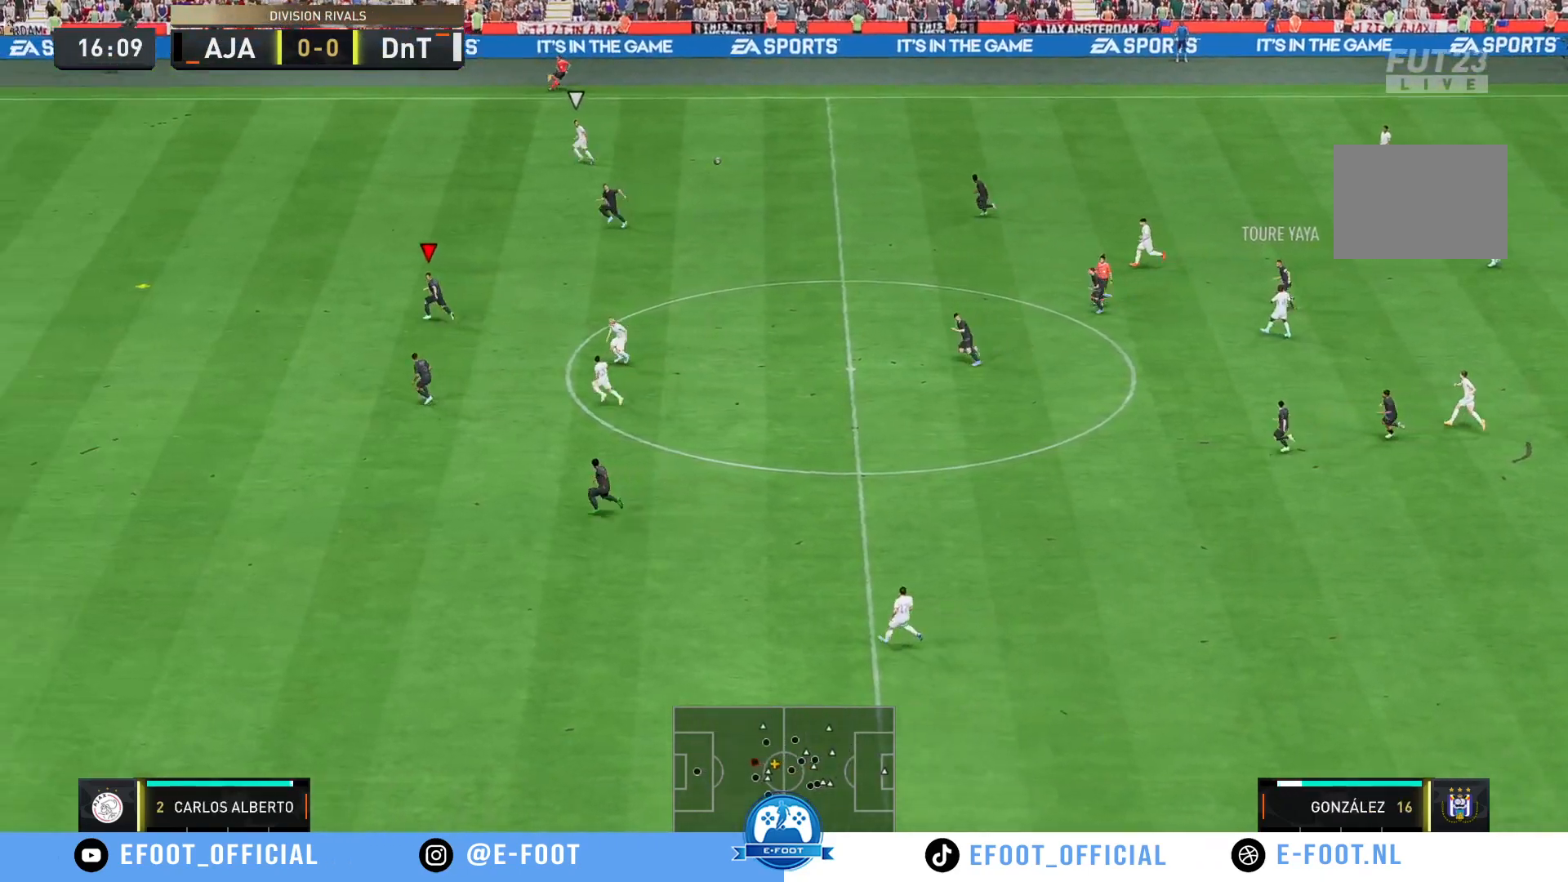
{"buttons": ["R2"], "left_stick": "left", "right_stick": "center", "events": []}
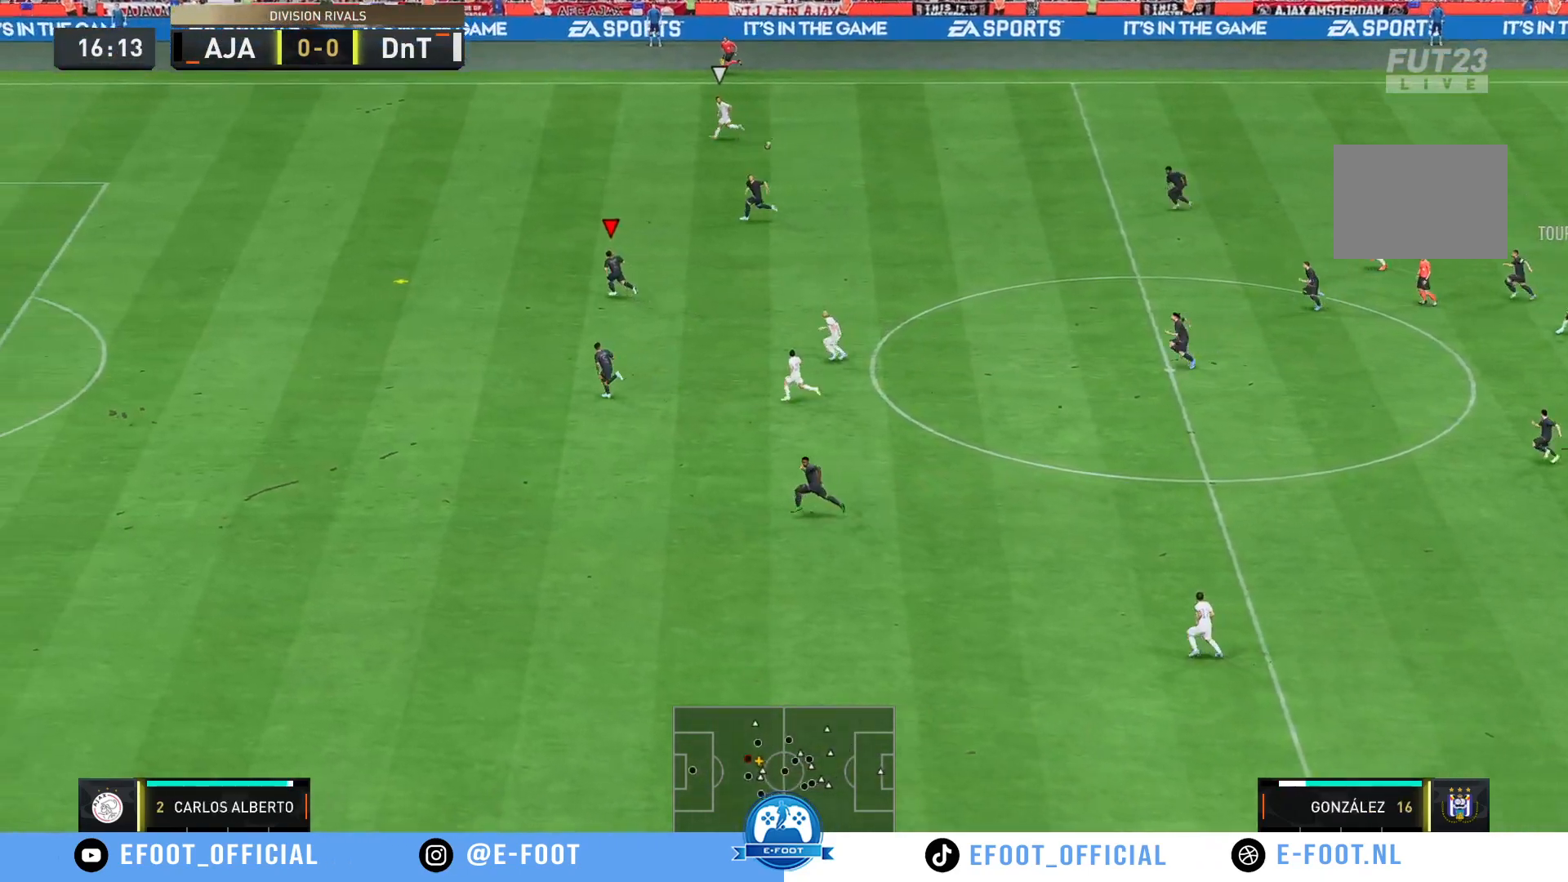
{"buttons": [], "left_stick": "up-right", "right_stick": "center", "events": [[150, "R2", "up"], [150, "left_stick", "up-right"], [283, "A", "down"], [383, "A", "up"]]}
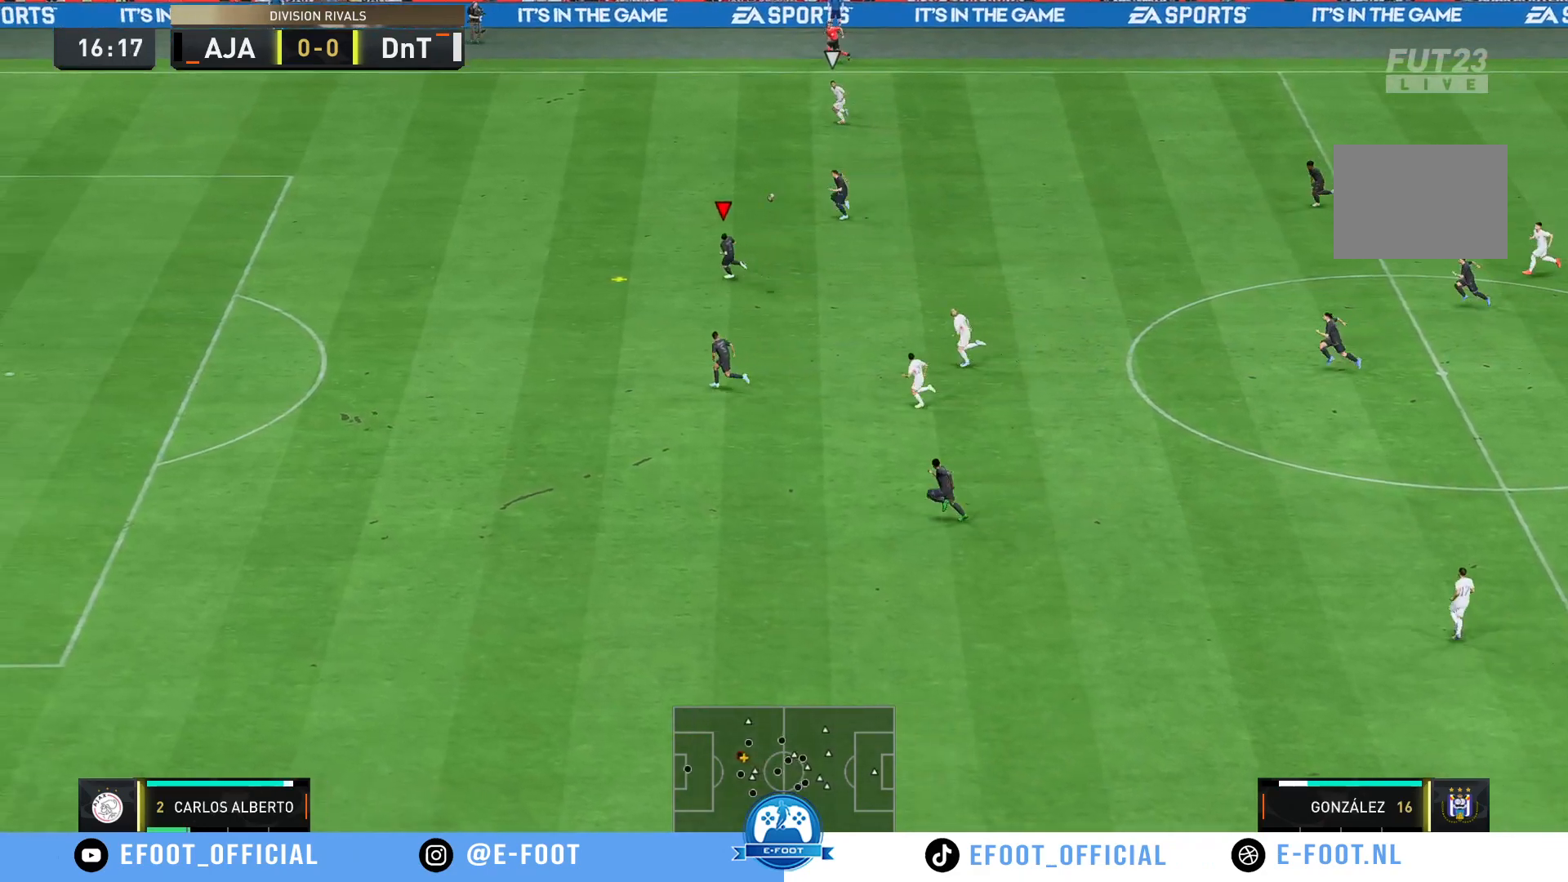
{"buttons": [], "left_stick": "up-right", "right_stick": "center", "events": []}
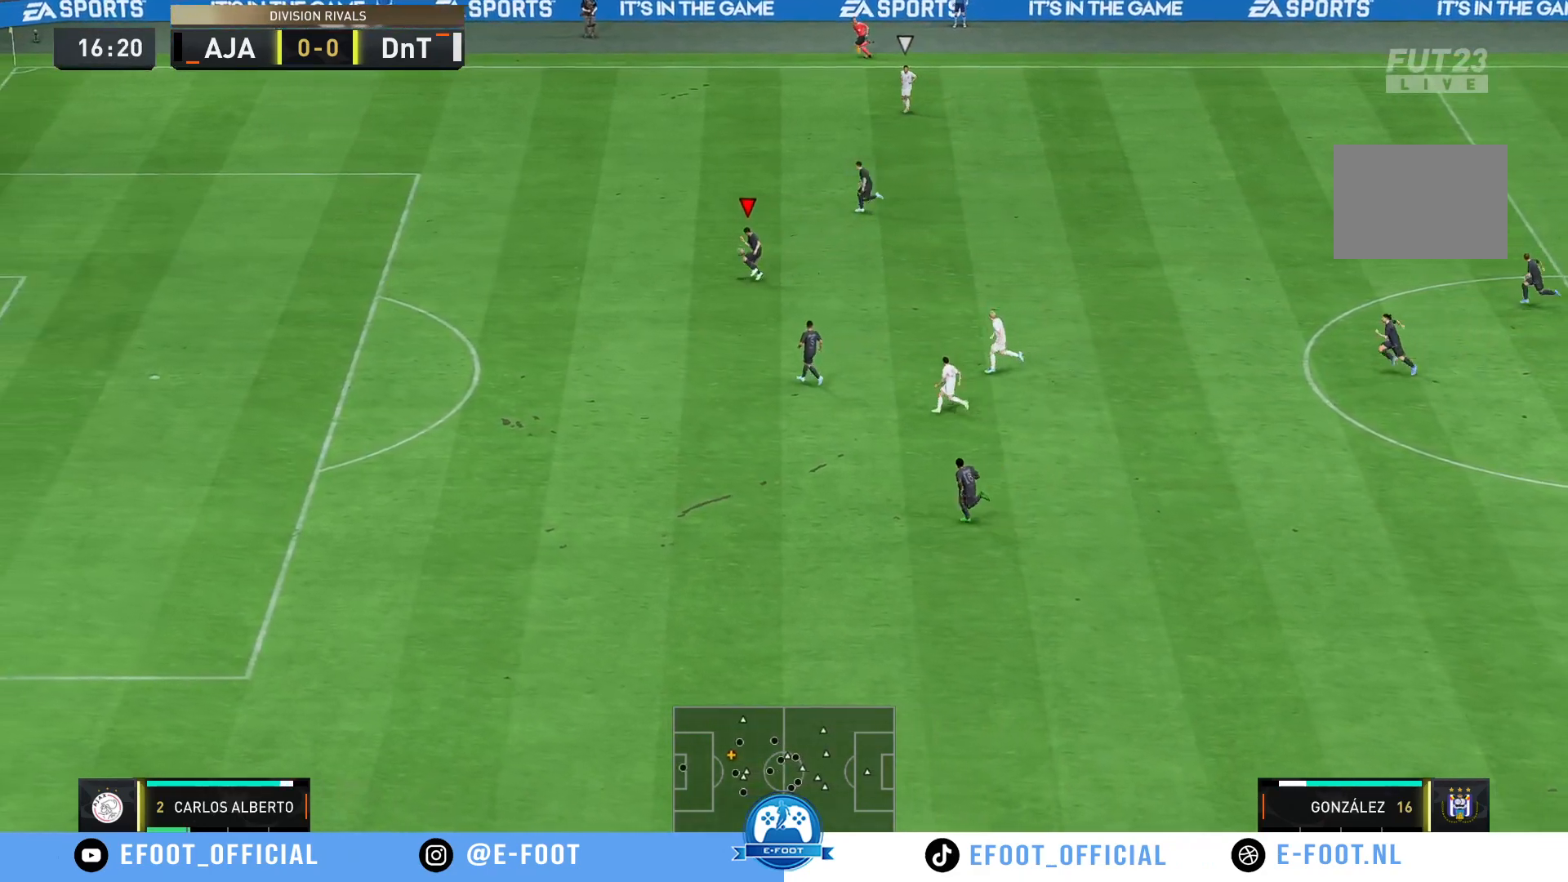
{"buttons": [], "left_stick": "up-right", "right_stick": "center", "events": []}
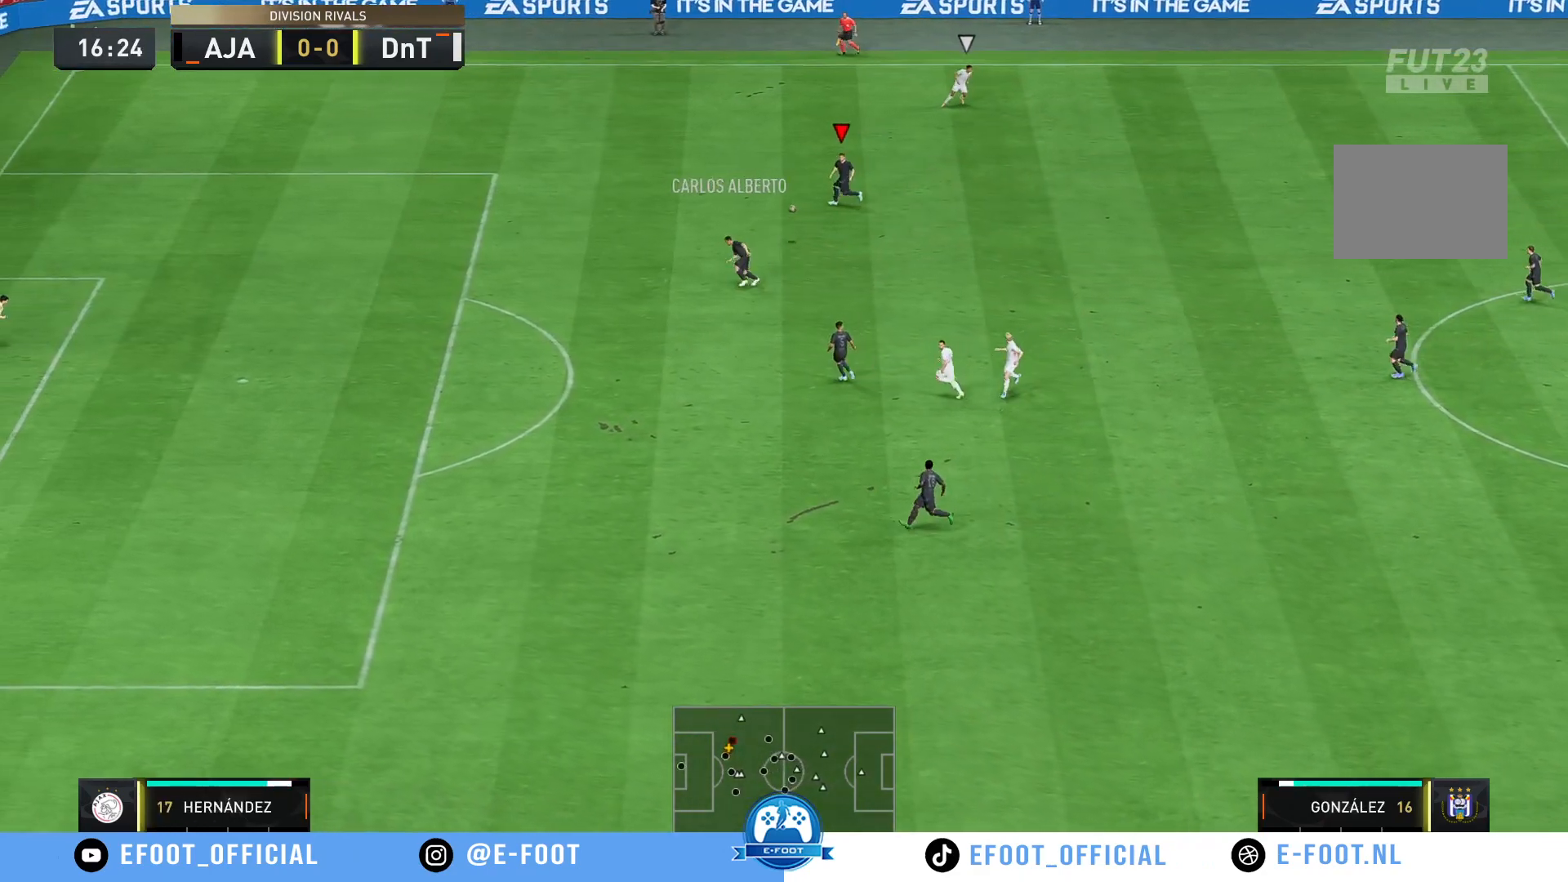
{"buttons": [], "left_stick": "down-right", "right_stick": "center", "events": [[33, "left_stick", "right"], [133, "left_stick", "down-right"]]}
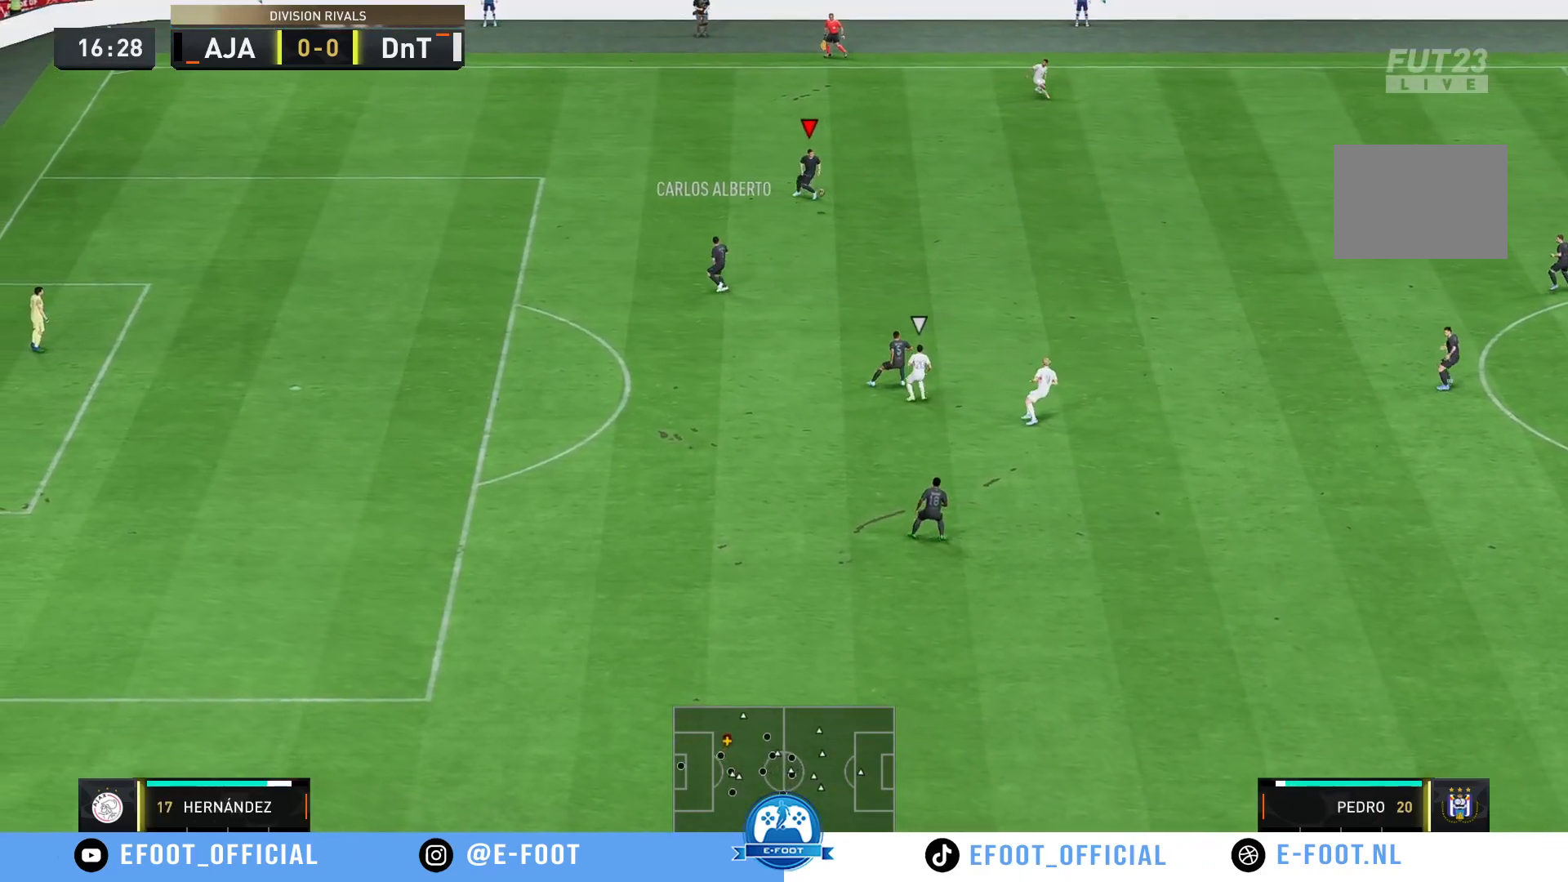
{"buttons": [], "left_stick": "right", "right_stick": "center", "events": [[267, "left_stick", "right"]]}
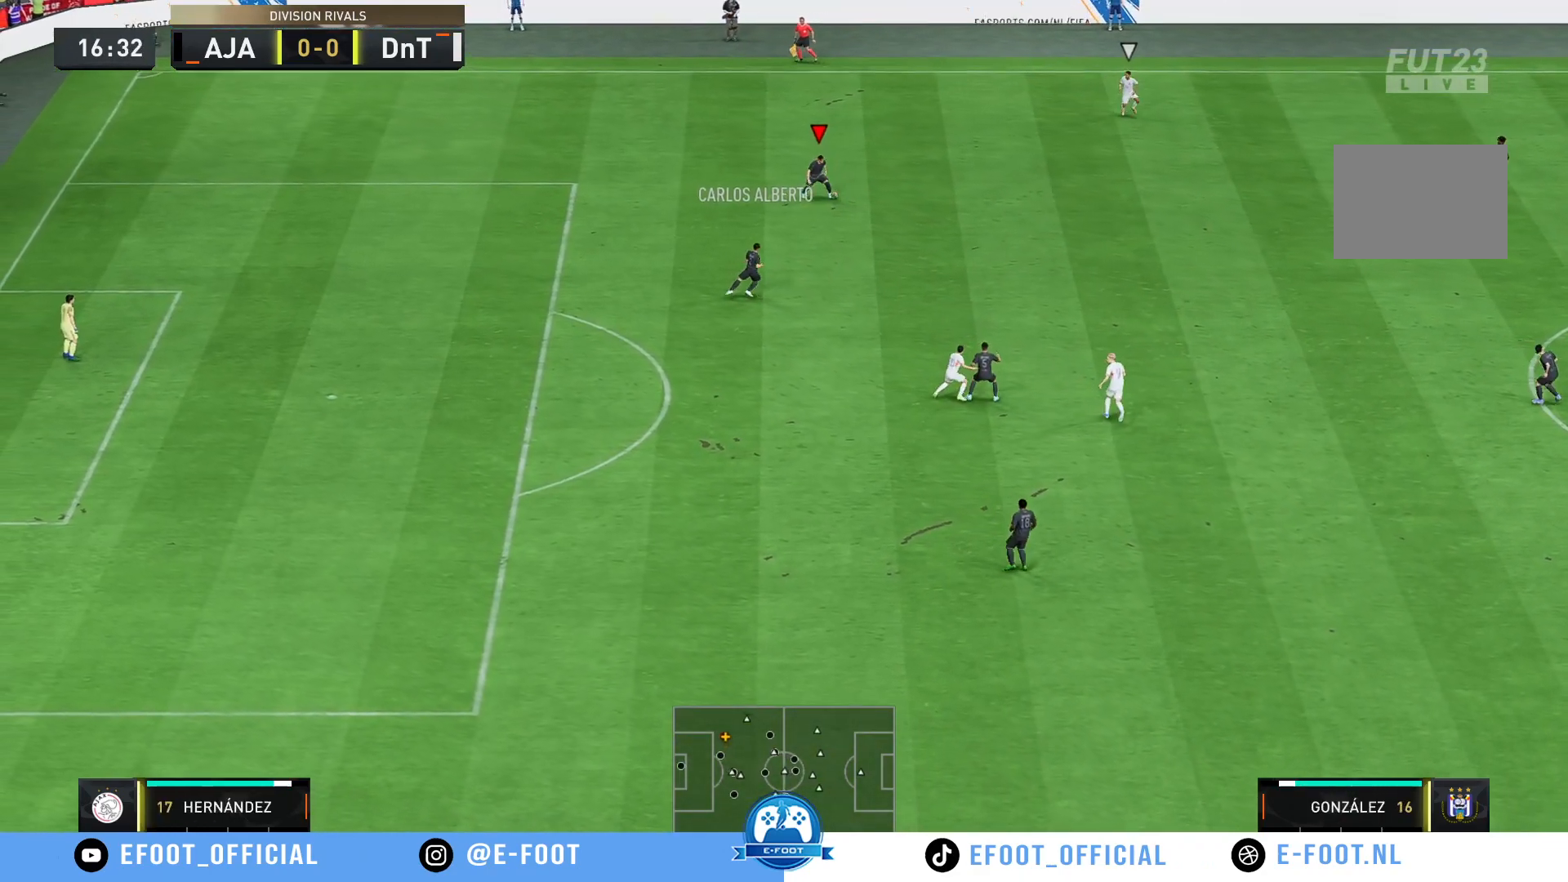
{"buttons": [], "left_stick": "right", "right_stick": "center", "events": [[67, "A", "down"], [67, "R1", "down"], [233, "A", "up"], [233, "R1", "up"]]}
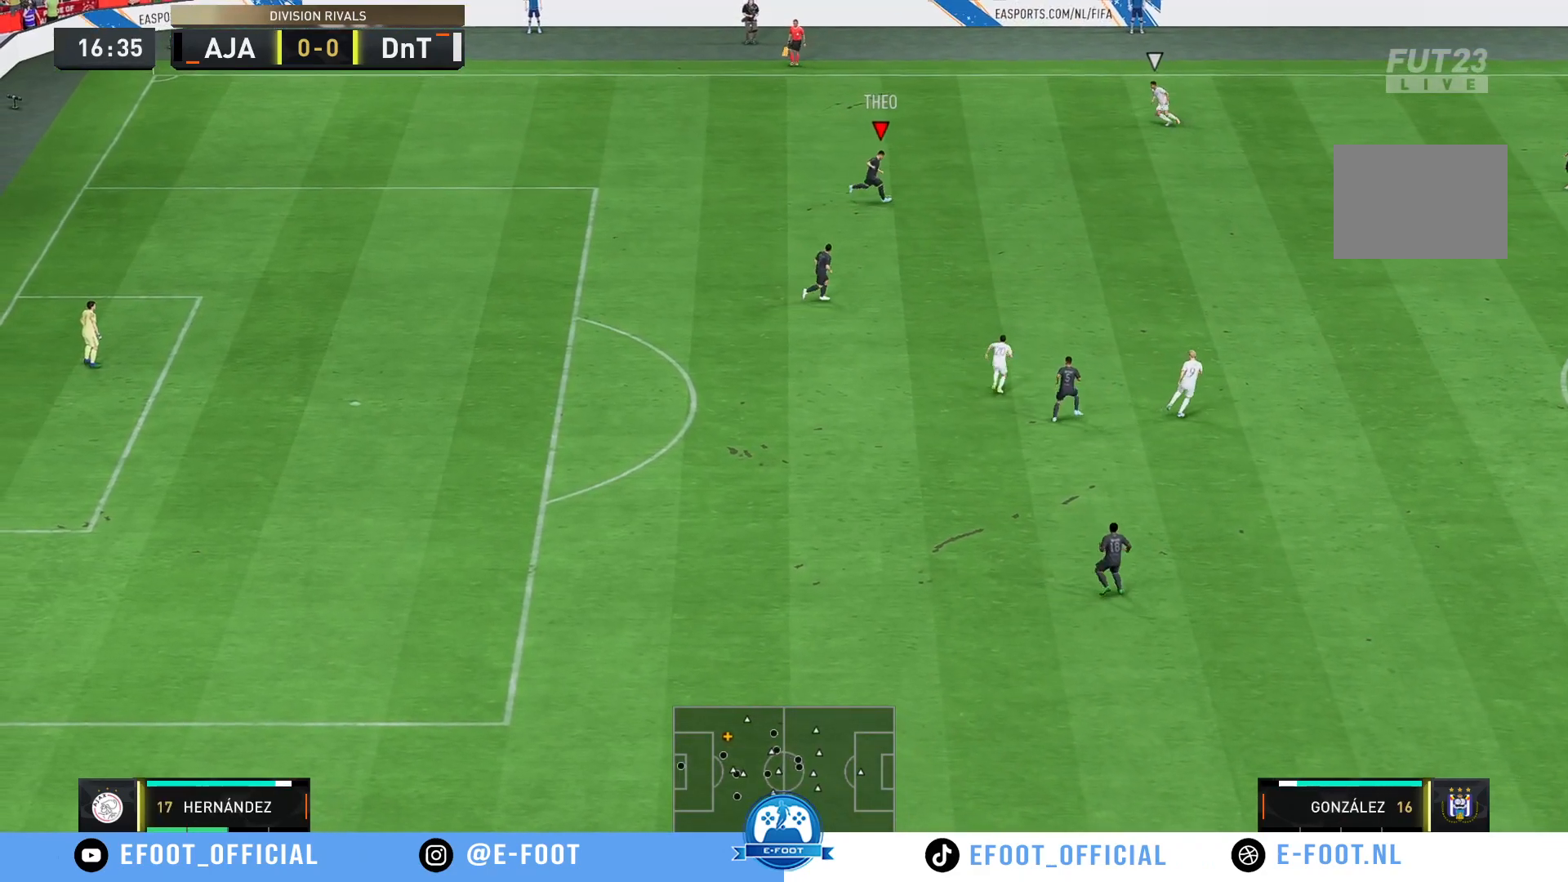
{"buttons": [], "left_stick": "right", "right_stick": "center", "events": []}
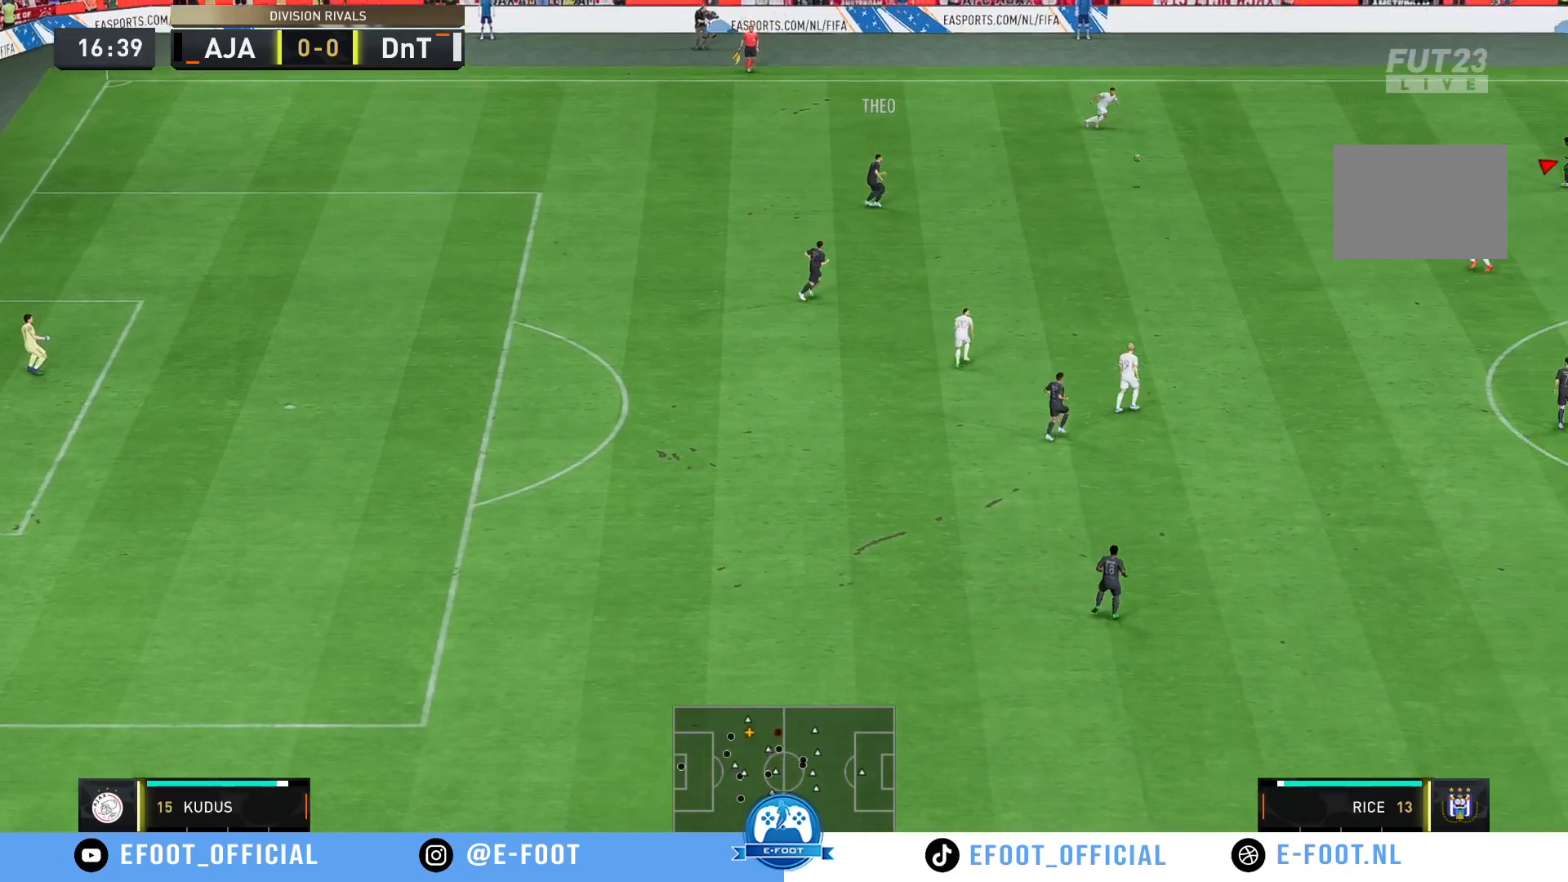
{"buttons": ["R2"], "left_stick": "right", "right_stick": "center", "events": [[83, "R2", "down"]]}
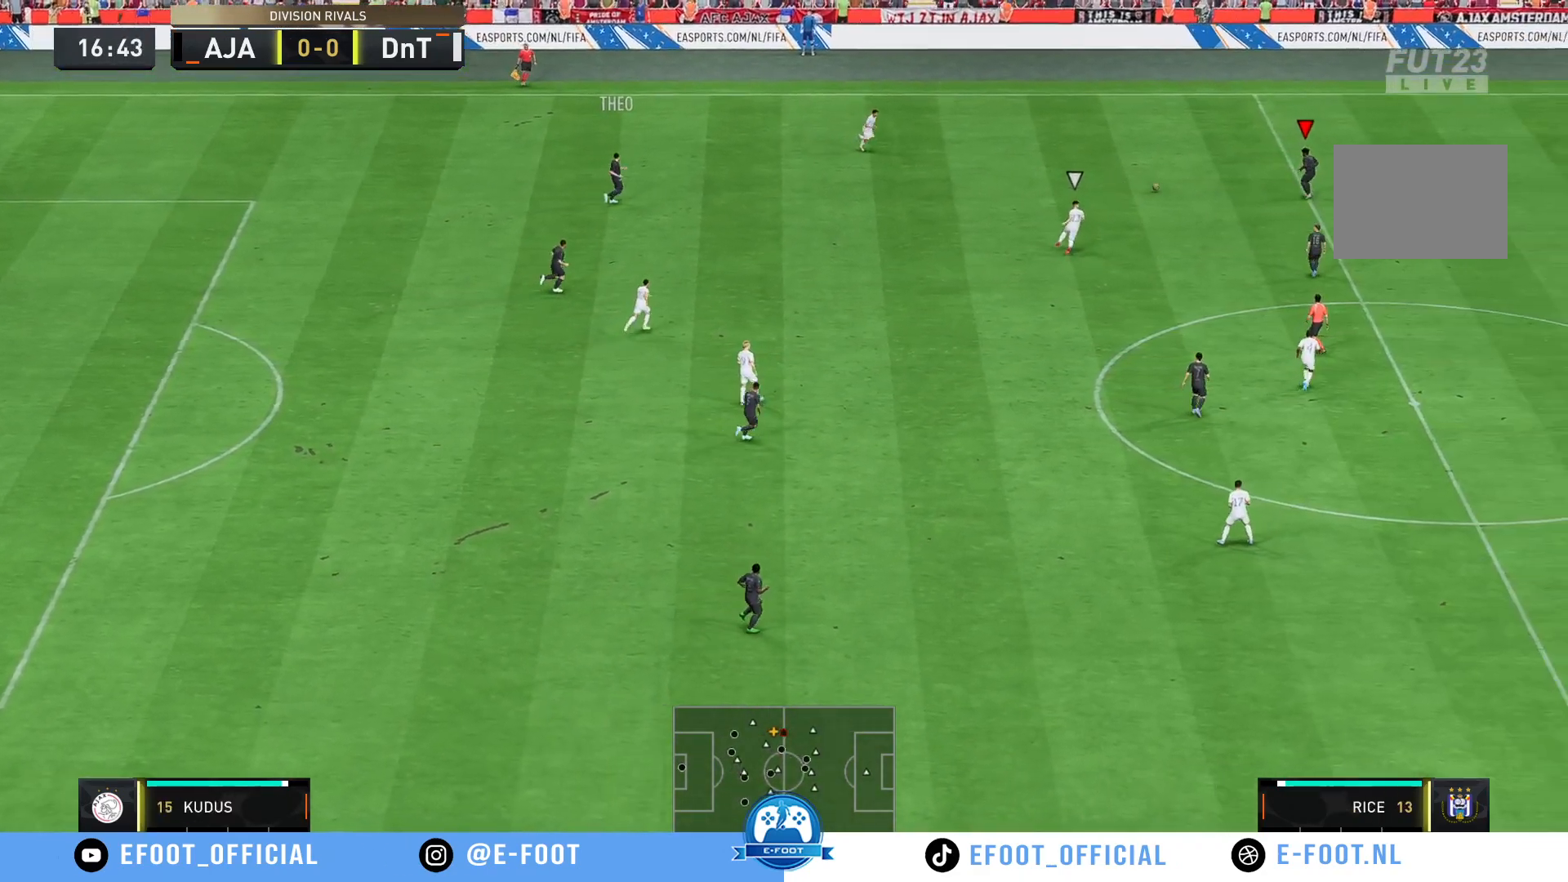
{"buttons": ["R2"], "left_stick": "up-right", "right_stick": "center", "events": [[233, "left_stick", "up-right"]]}
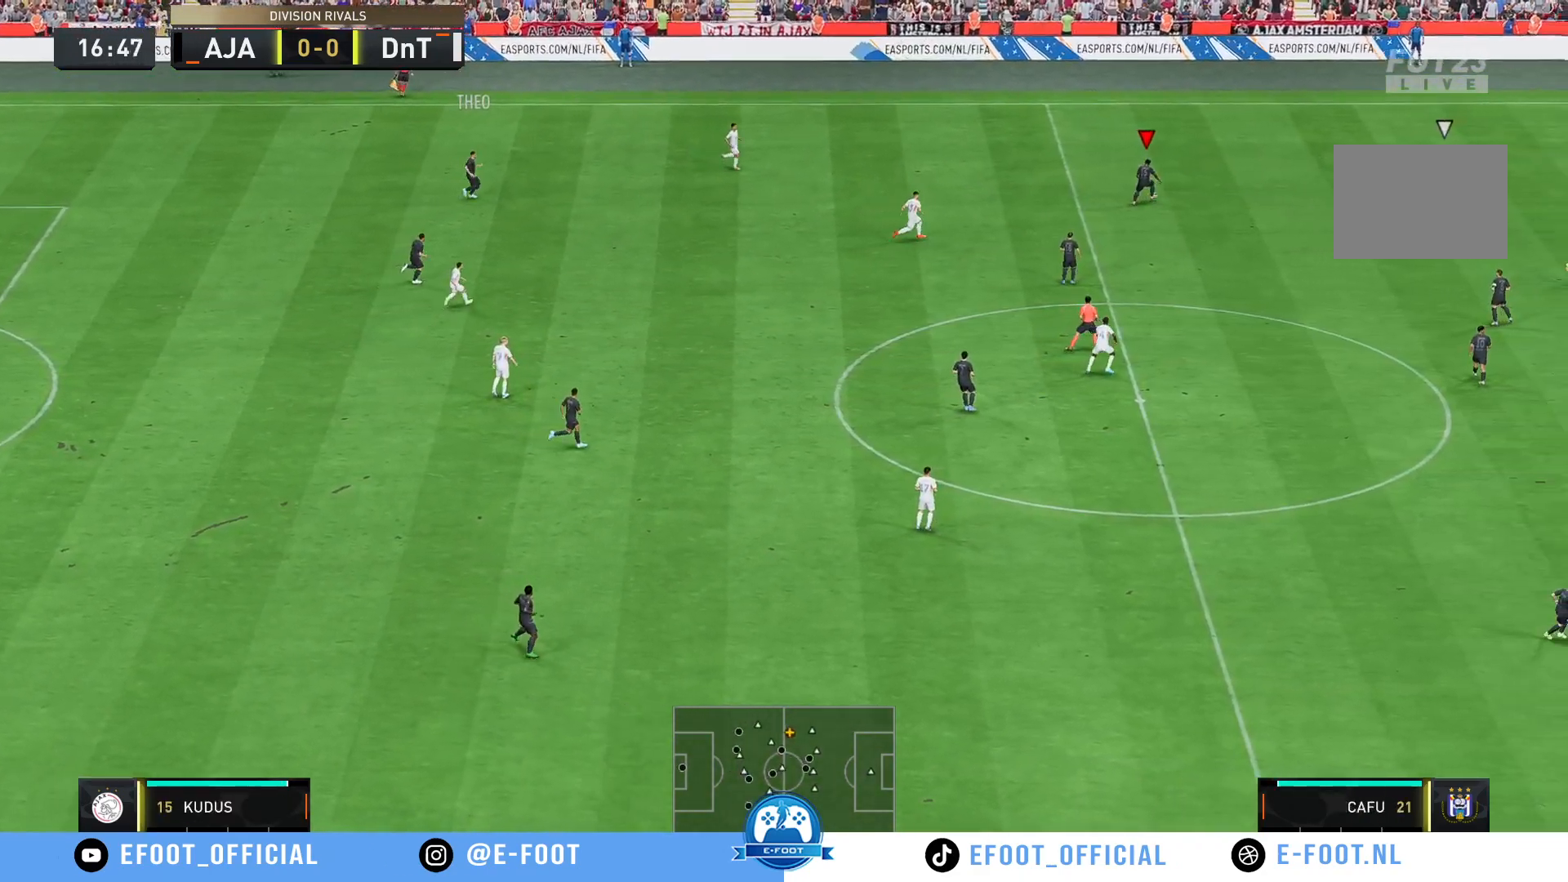
{"buttons": ["R2"], "left_stick": "up-right", "right_stick": "center", "events": []}
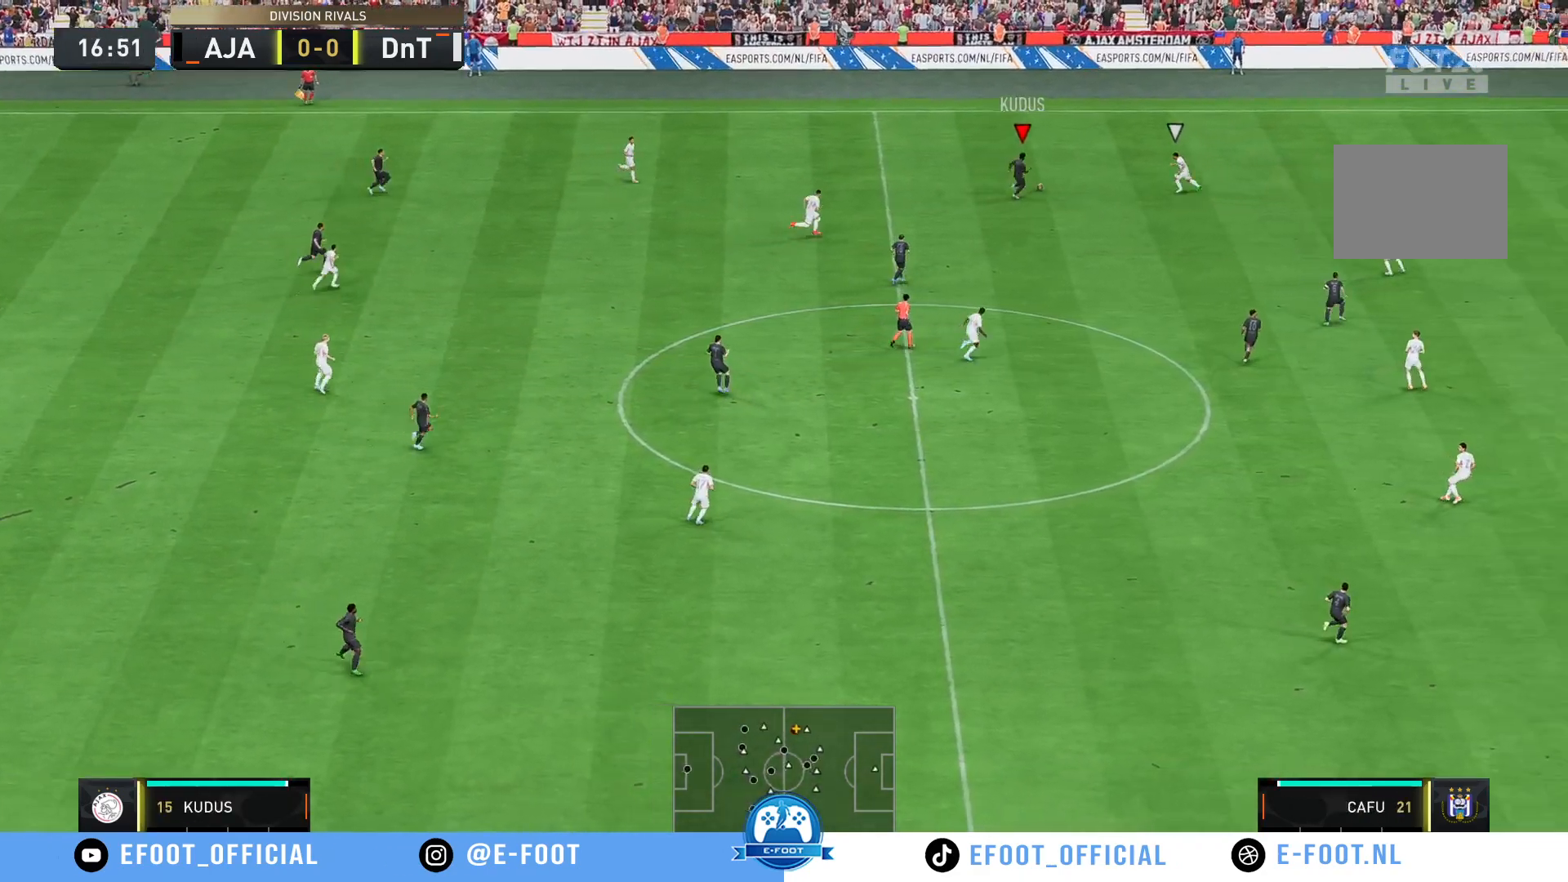
{"buttons": ["R2"], "left_stick": "right", "right_stick": "center", "events": [[67, "R2", "up"], [150, "R2", "down"], [350, "left_stick", "right"]]}
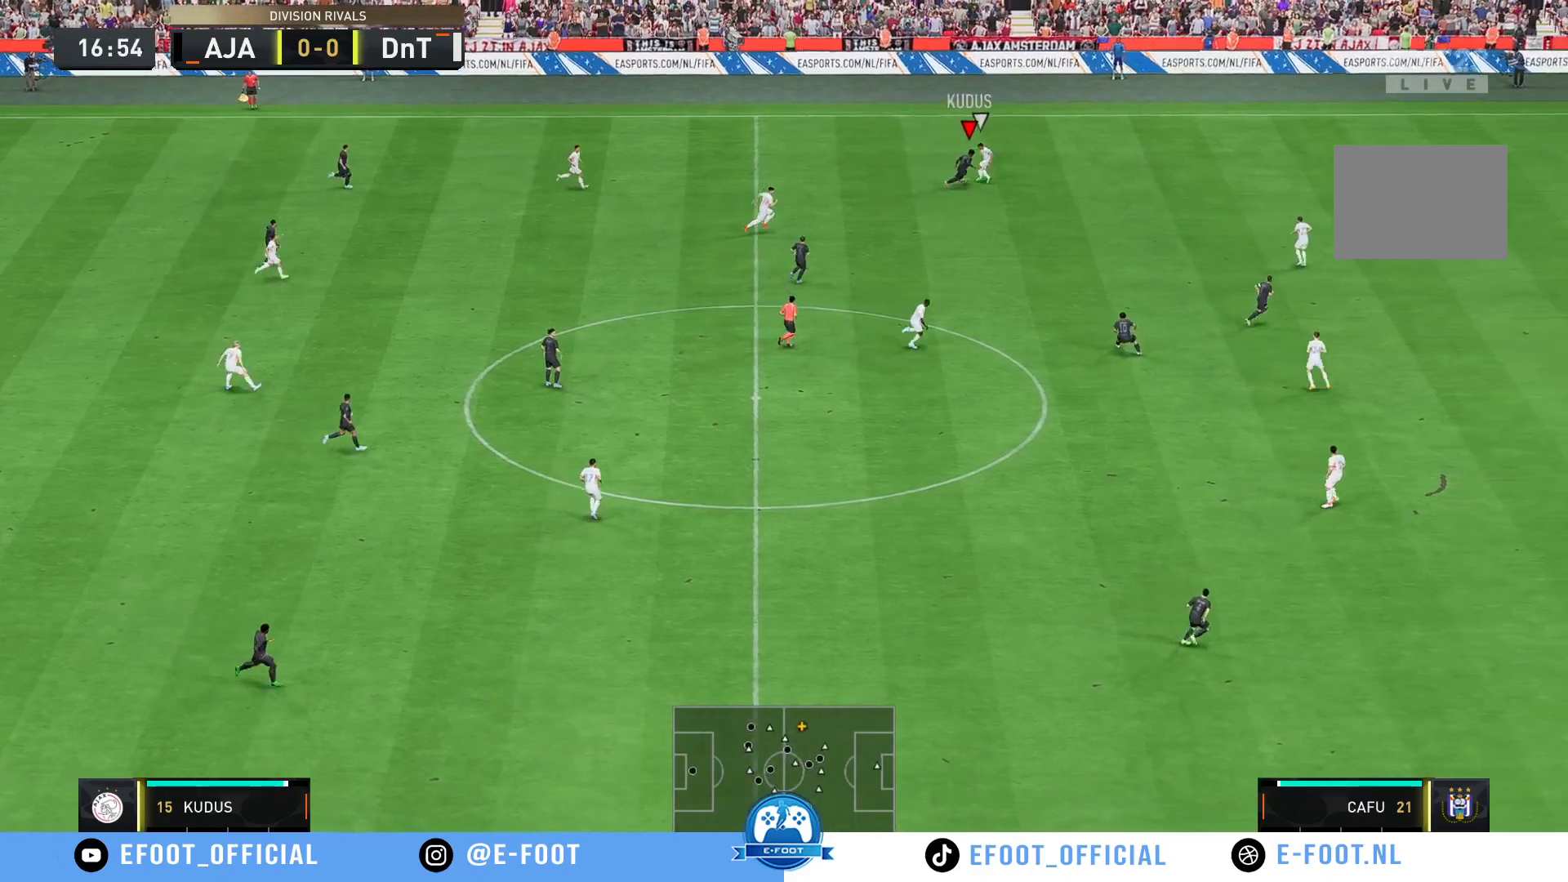
{"buttons": ["R2"], "left_stick": "right", "right_stick": "center", "events": []}
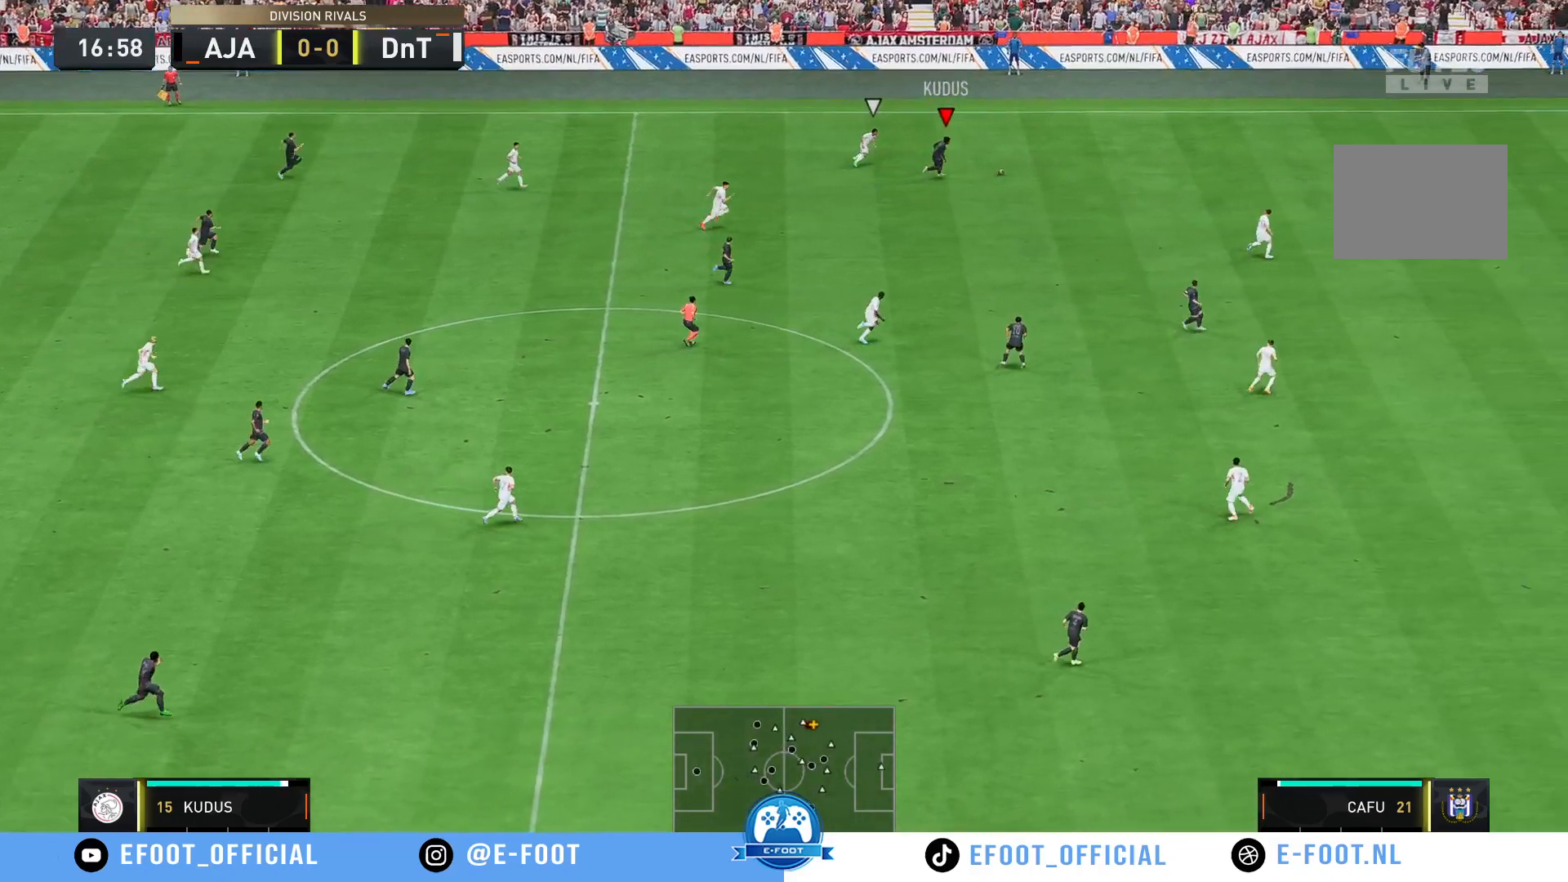
{"buttons": [], "left_stick": "down-right", "right_stick": "center", "events": [[383, "left_stick", "down-right"], [500, "R2", "up"]]}
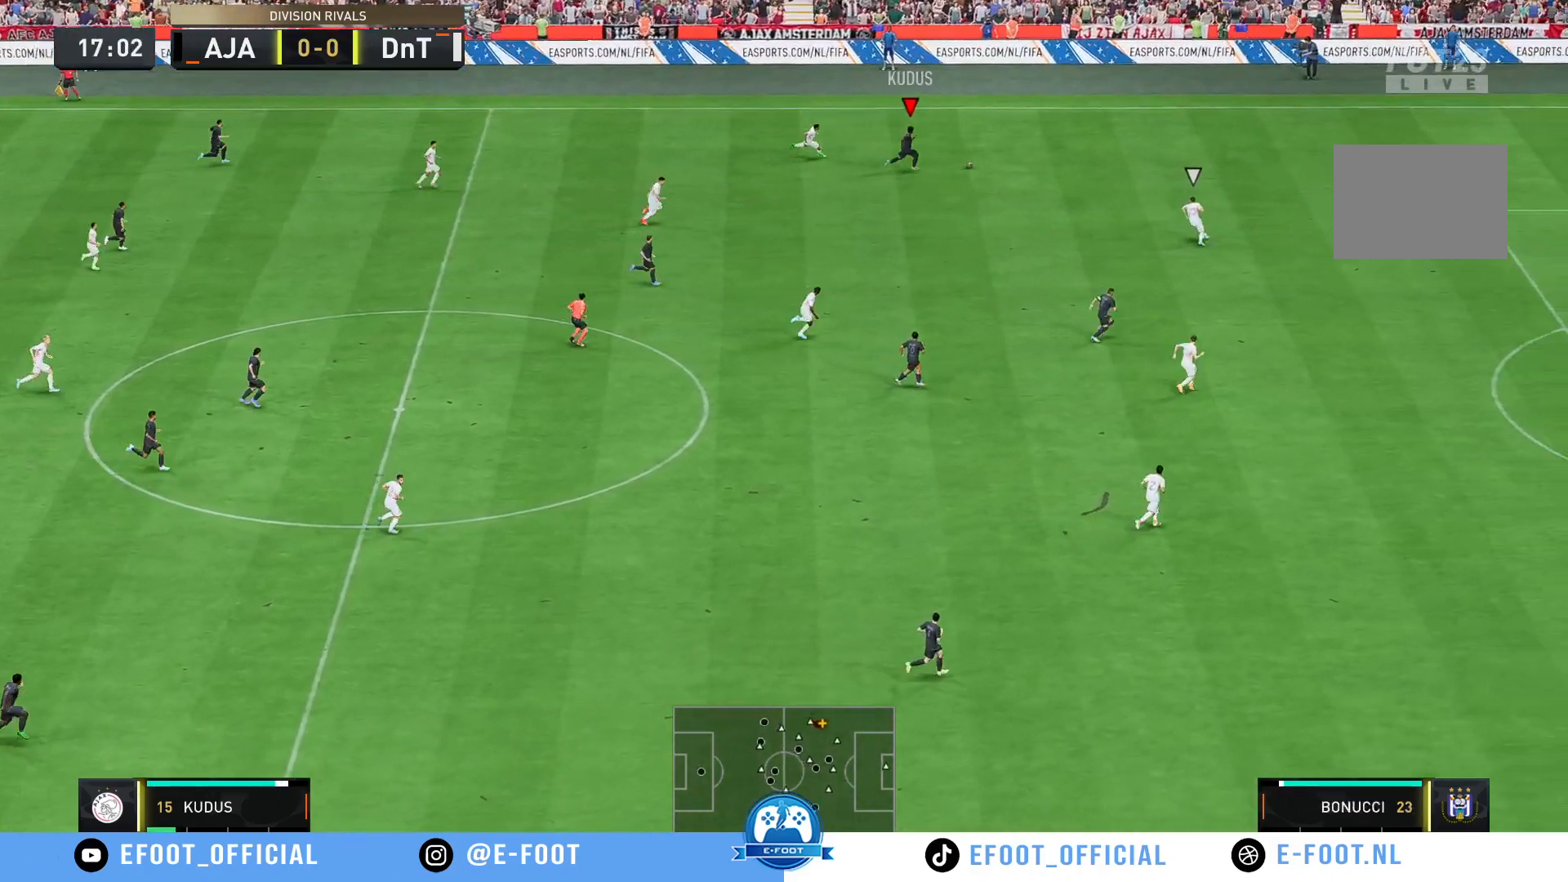
{"buttons": [], "left_stick": "down", "right_stick": "center", "events": [[17, "A", "down"], [117, "A", "up"], [350, "left_stick", "down"]]}
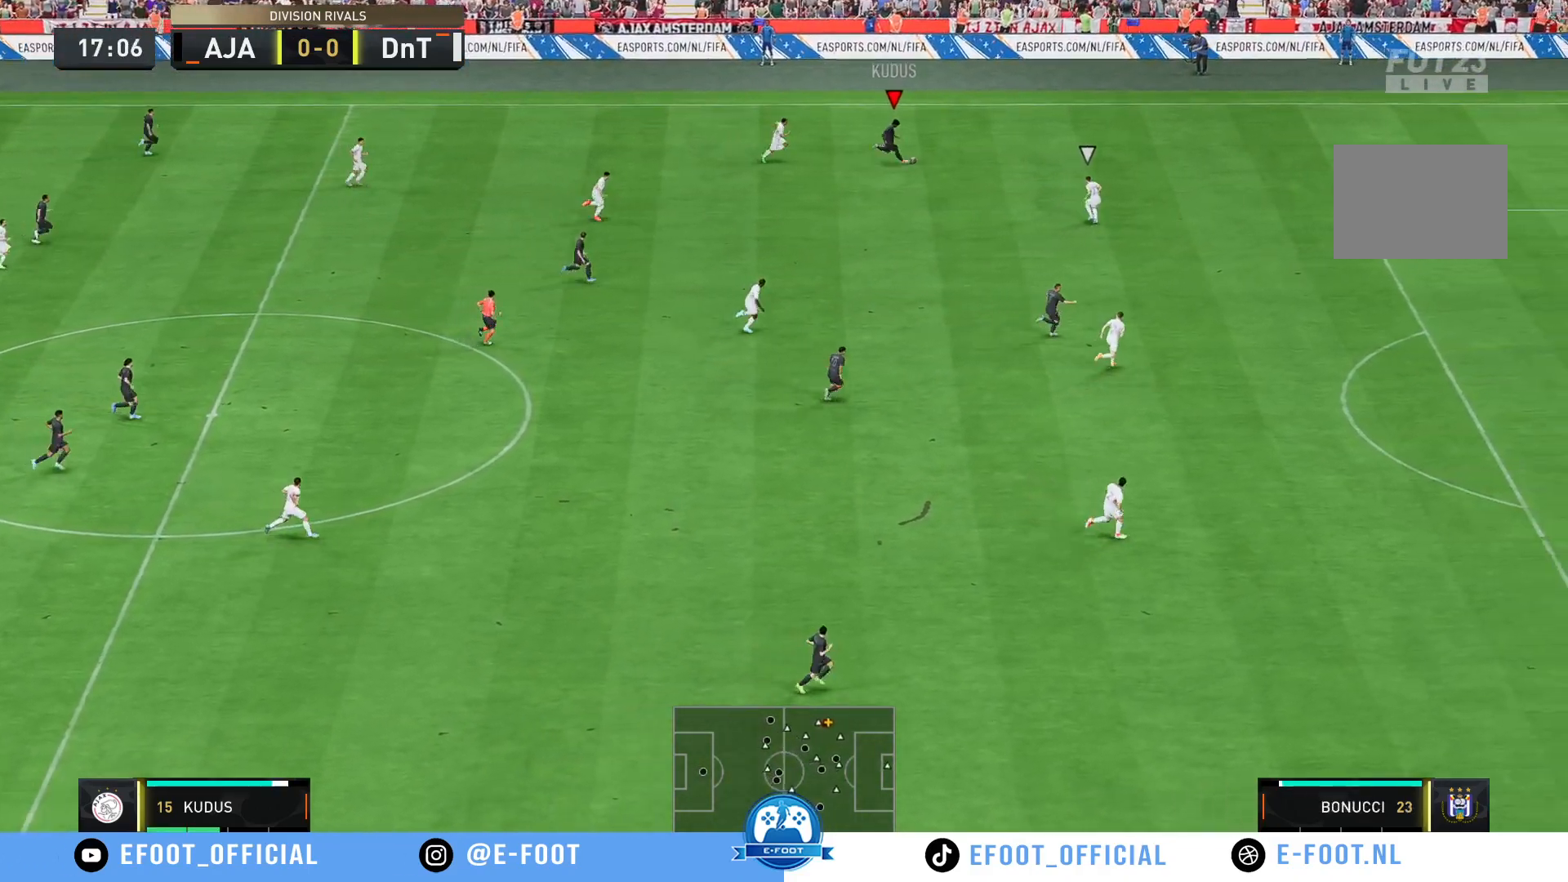
{"buttons": [], "left_stick": "down-right", "right_stick": "center", "events": [[317, "left_stick", "down-right"]]}
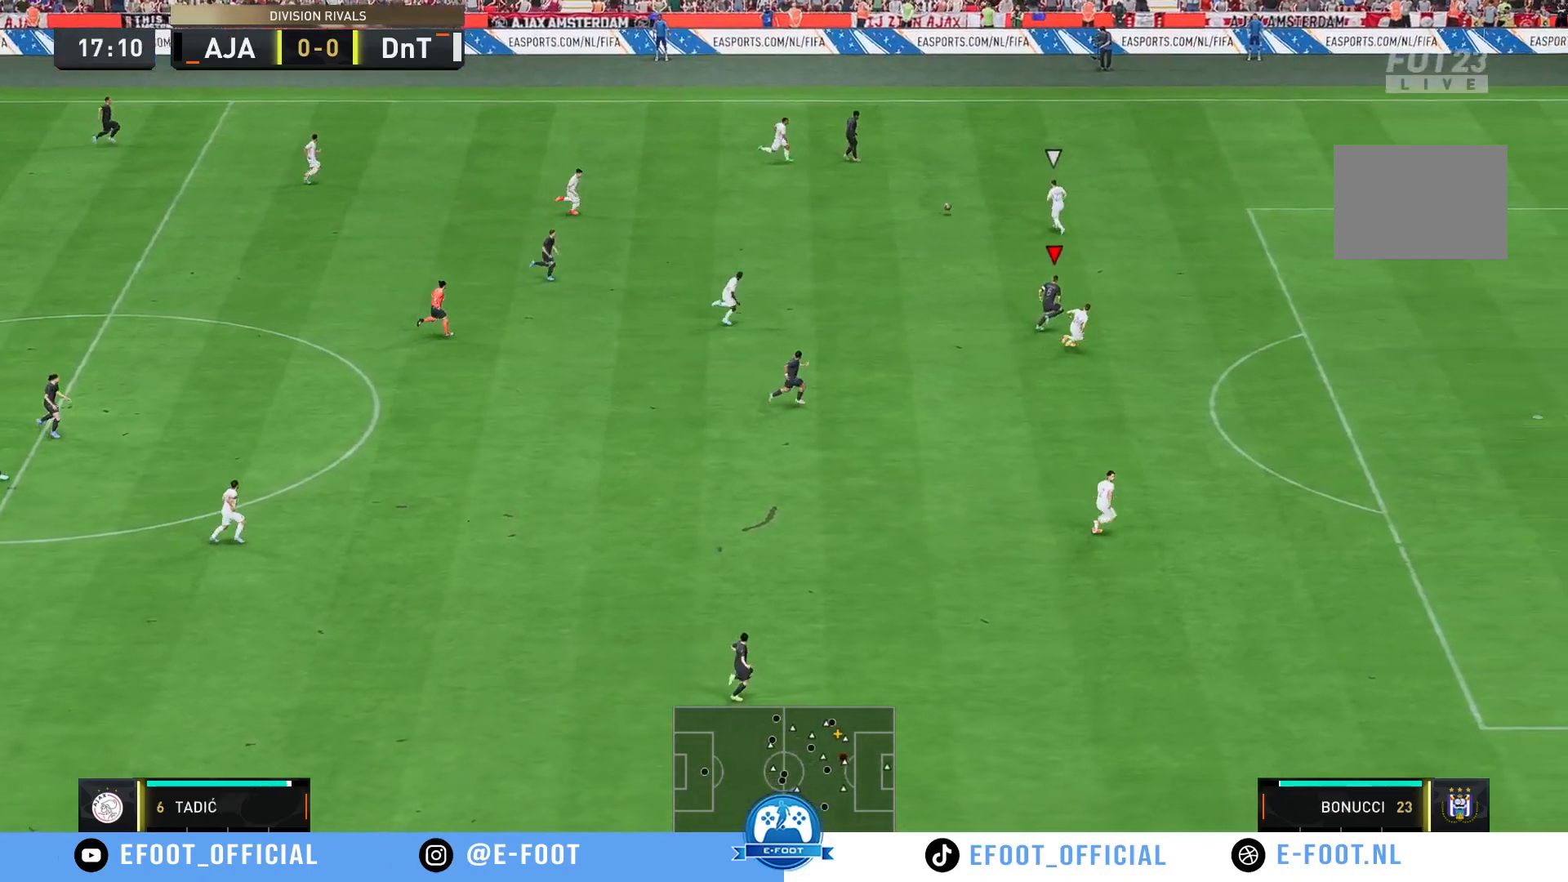
{"buttons": [], "left_stick": "right", "right_stick": "center", "events": [[67, "R2", "down"], [217, "left_stick", "right"], [400, "R2", "up"]]}
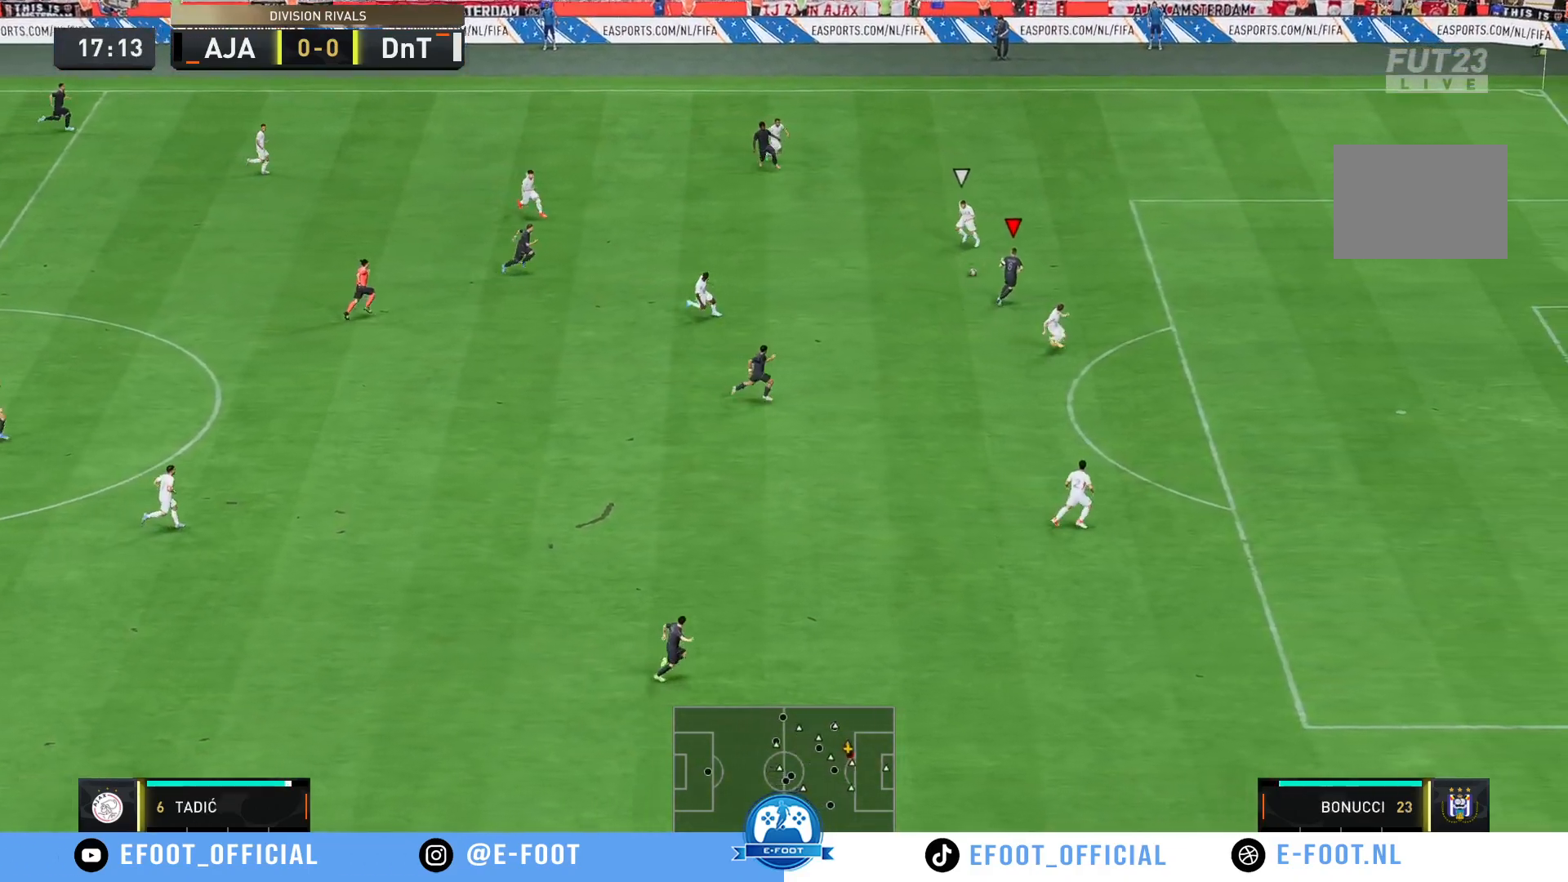
{"buttons": ["R2"], "left_stick": "right", "right_stick": "center", "events": [[233, "R2", "down"]]}
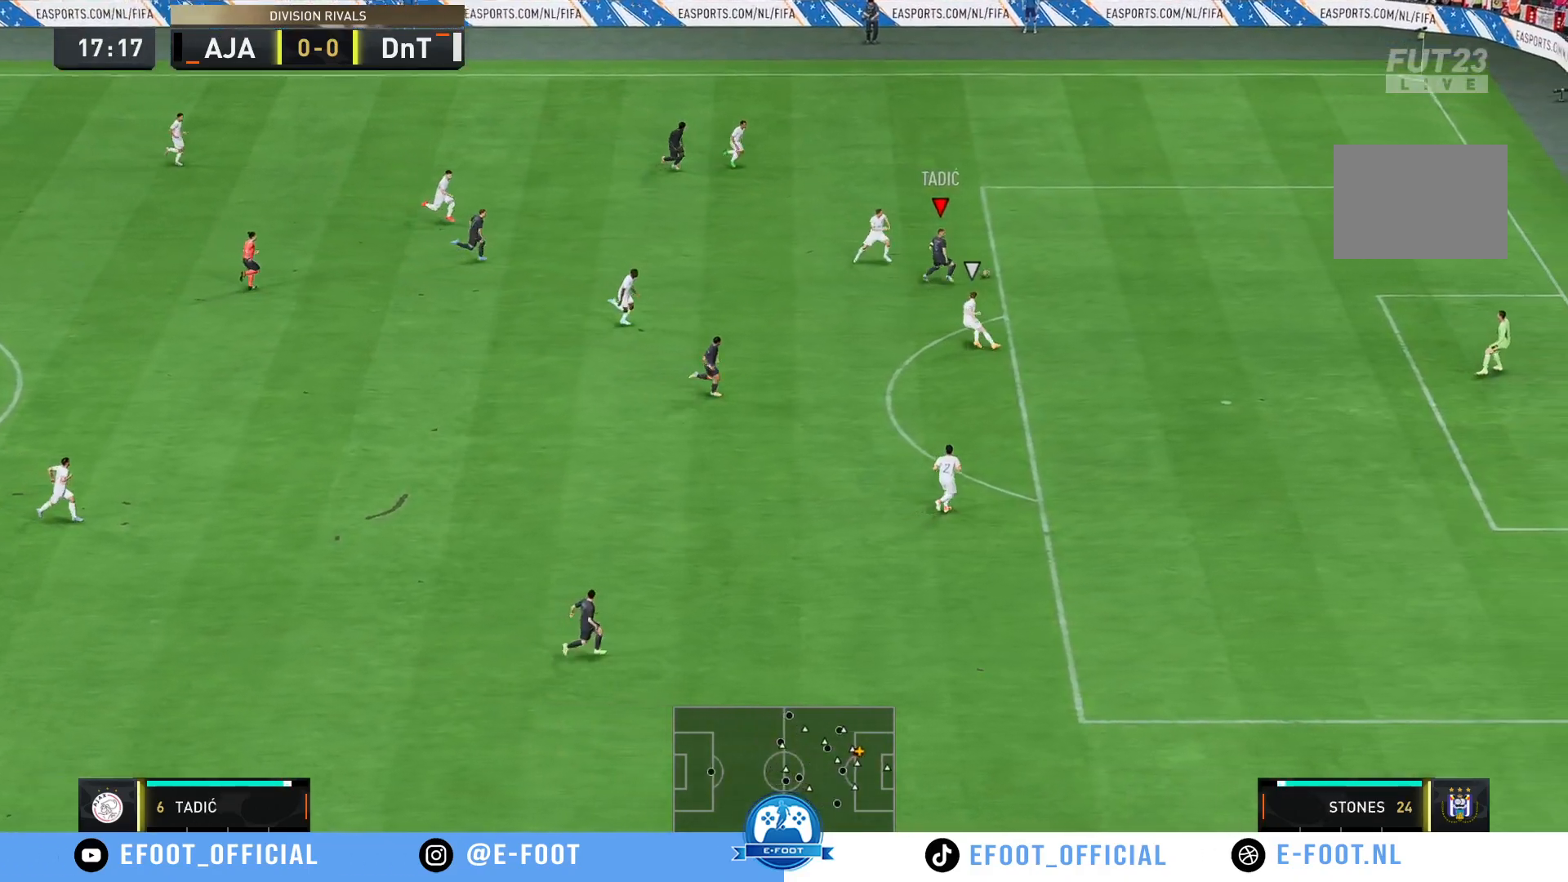
{"buttons": ["B"], "left_stick": "down-right", "right_stick": "center", "events": [[200, "left_stick", "down-right"], [250, "R2", "up"], [433, "B", "down"]]}
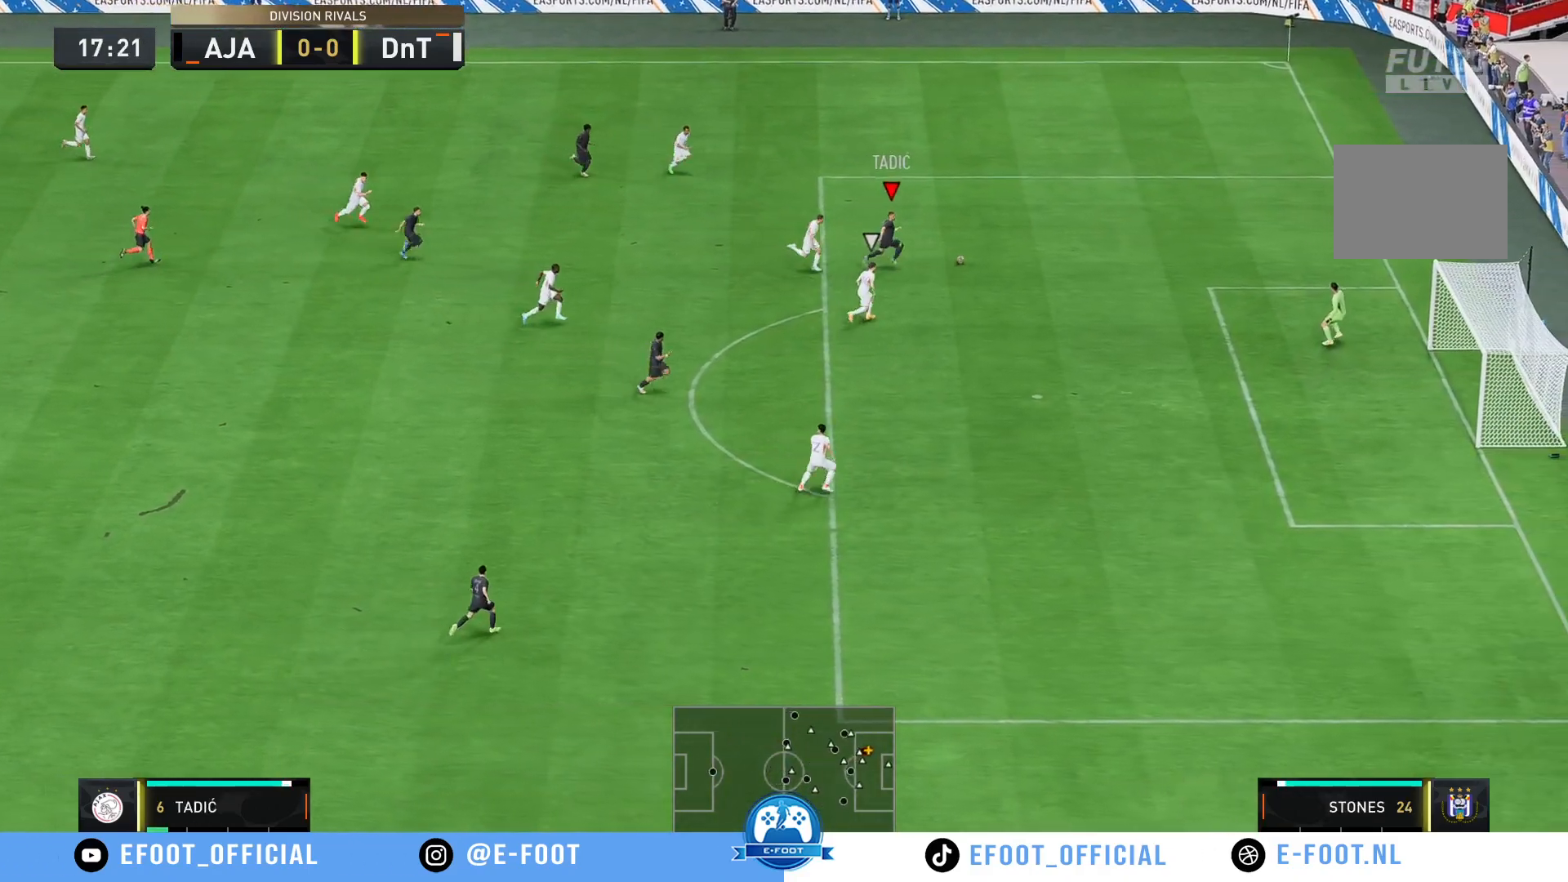
{"buttons": [], "left_stick": "down-right", "right_stick": "center", "events": [[67, "B", "up"]]}
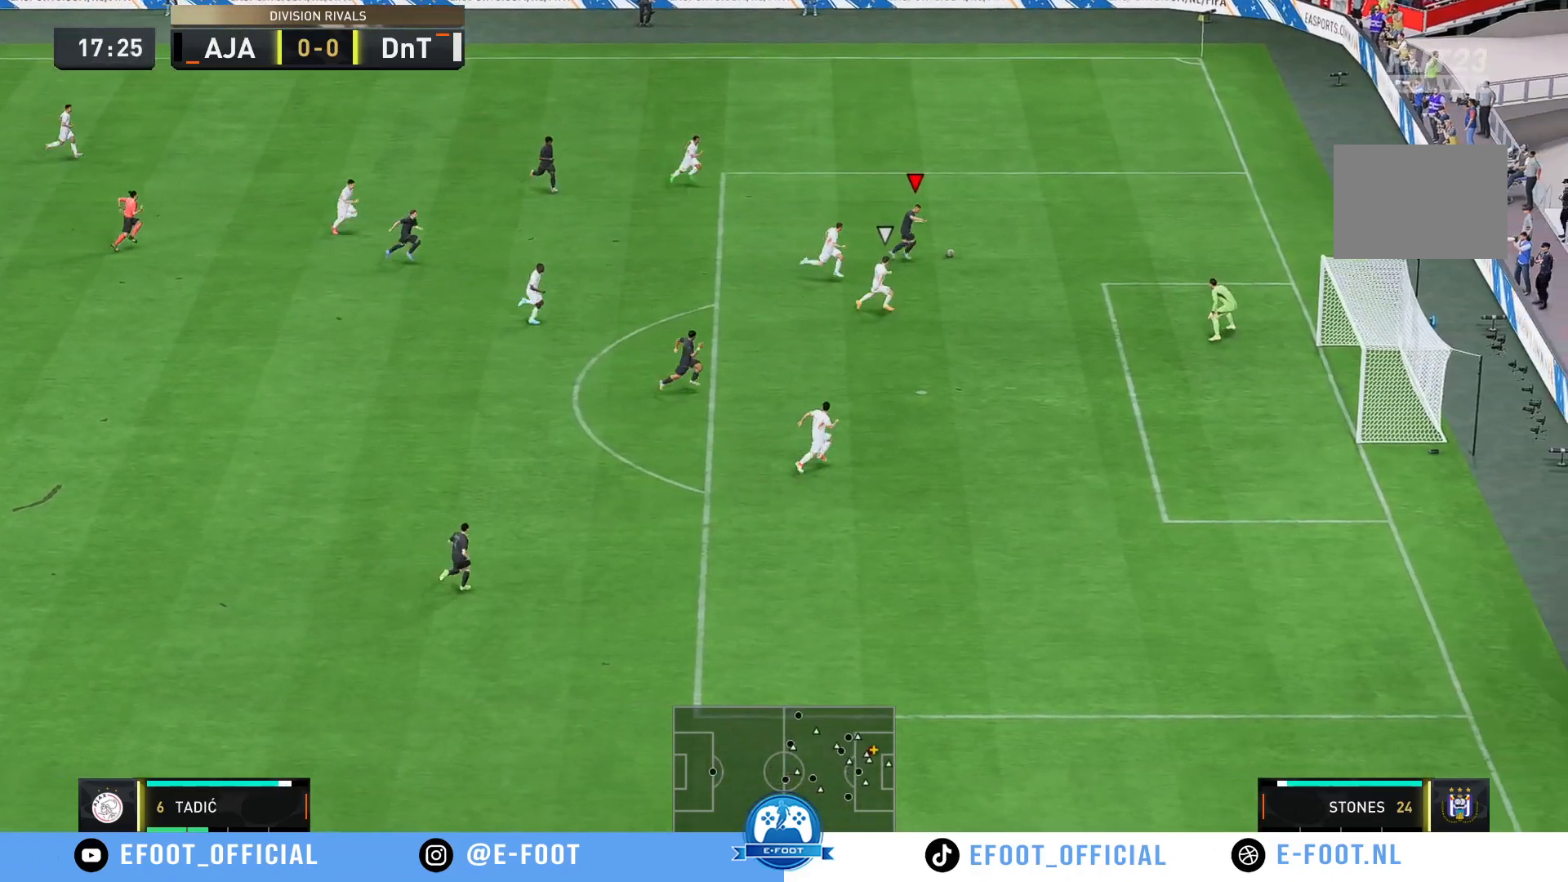
{"buttons": [], "left_stick": "down-right", "right_stick": "center", "events": []}